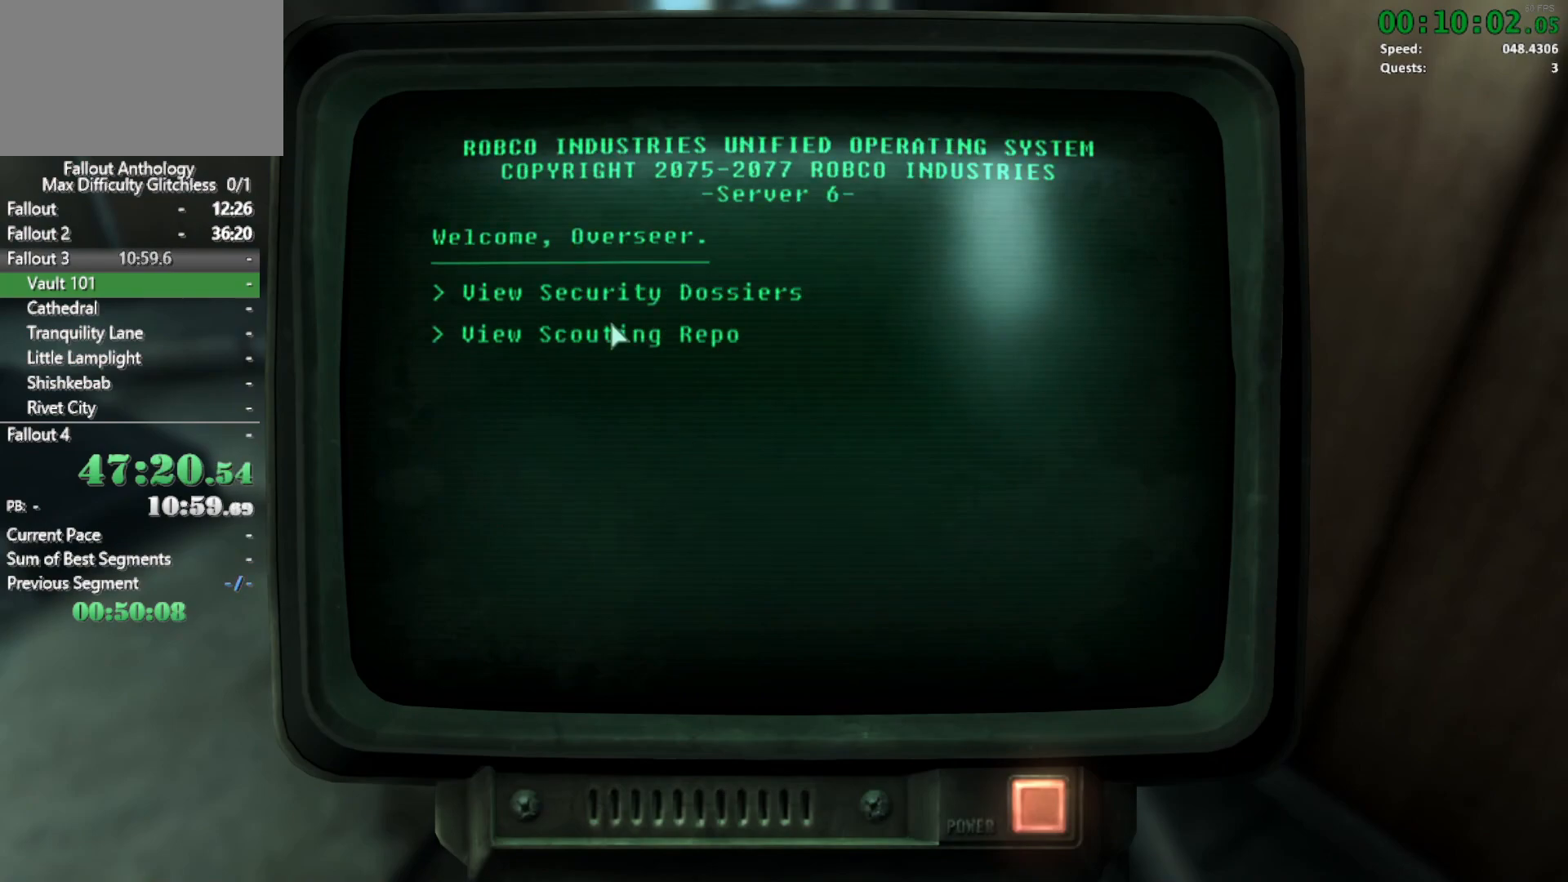
Gameplay with keyboard and mouse; each line is a JSON object with the keys and mouse buttons held at the frame after it. "events" lists presses ("down") and releases ("up") of "1", "2", "3", "4", "5", "a", "alt", "c", "caps_lock", "ctrl", "d", "down", "e", "f", "g", "left", "q", "r", "return", "right", "s", "shift", "space", "t", "tab", "up", "v", "w", "x", "z", "mouse_left", "mouse_right", "mouse_mb4", "mouse_mb5", "mouse_wheel_up" and "mouse_wheel_down" between this image and that frame as [ms after this image, input, new state], when the widget could be followed in between. "mouse_left", "mouse_right", "mouse_mb4", "mouse_mb5", "mouse_wheel_up", "mouse_wheel_down" = the "left", "right", "mb4", "mb5", "wheel_up", "wheel_down" buttons of the "mouse" list. No other keys are recorded. Not read: mouse_move.
{"keys": [], "mouse": [], "events": []}
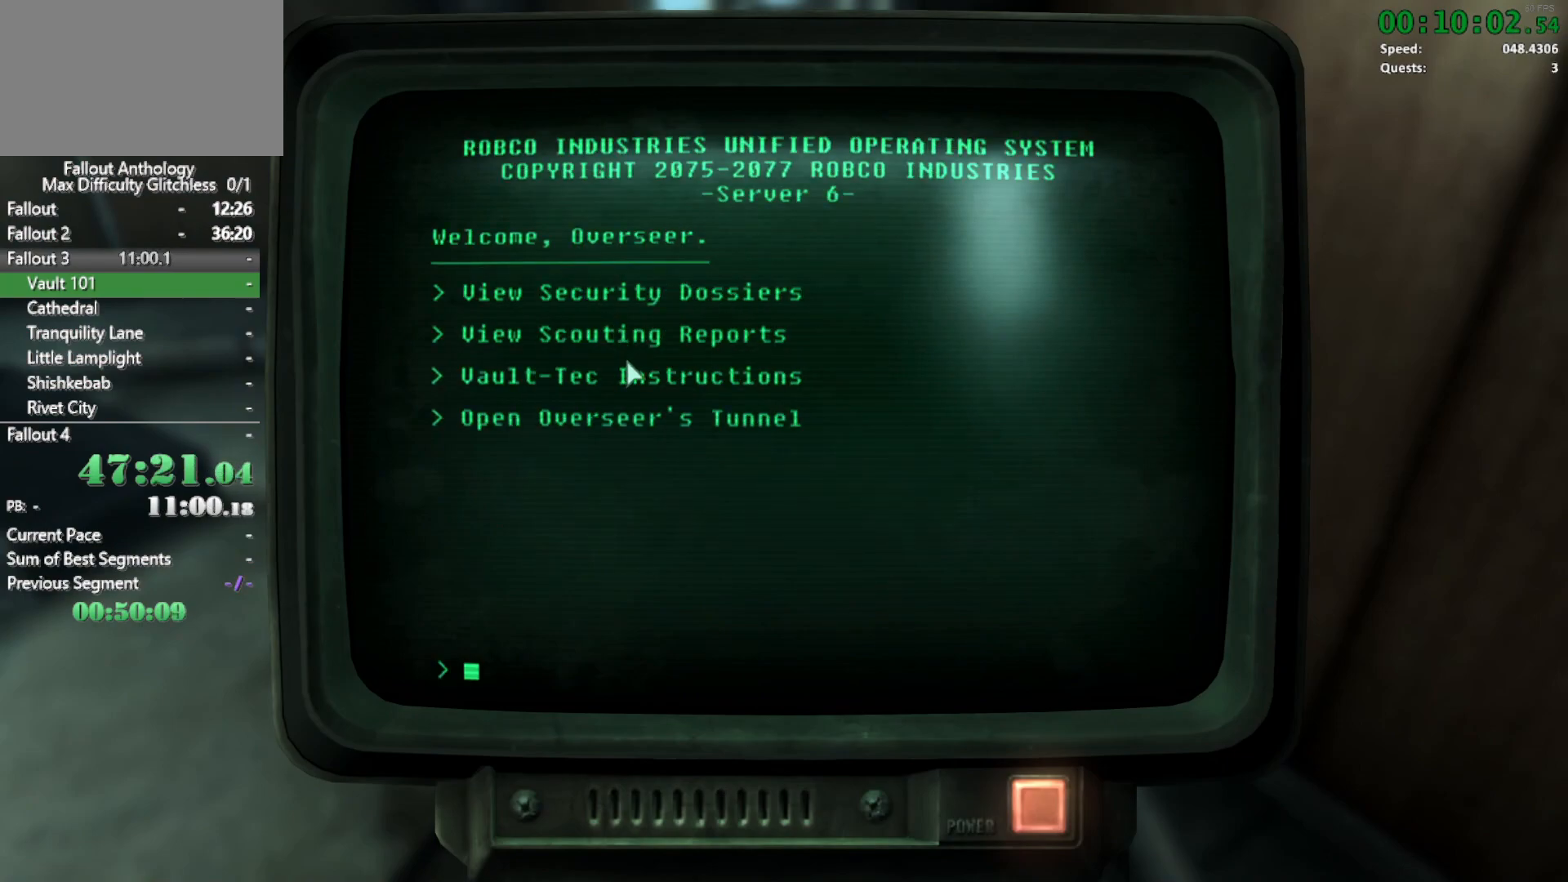
{"keys": [], "mouse": [], "events": []}
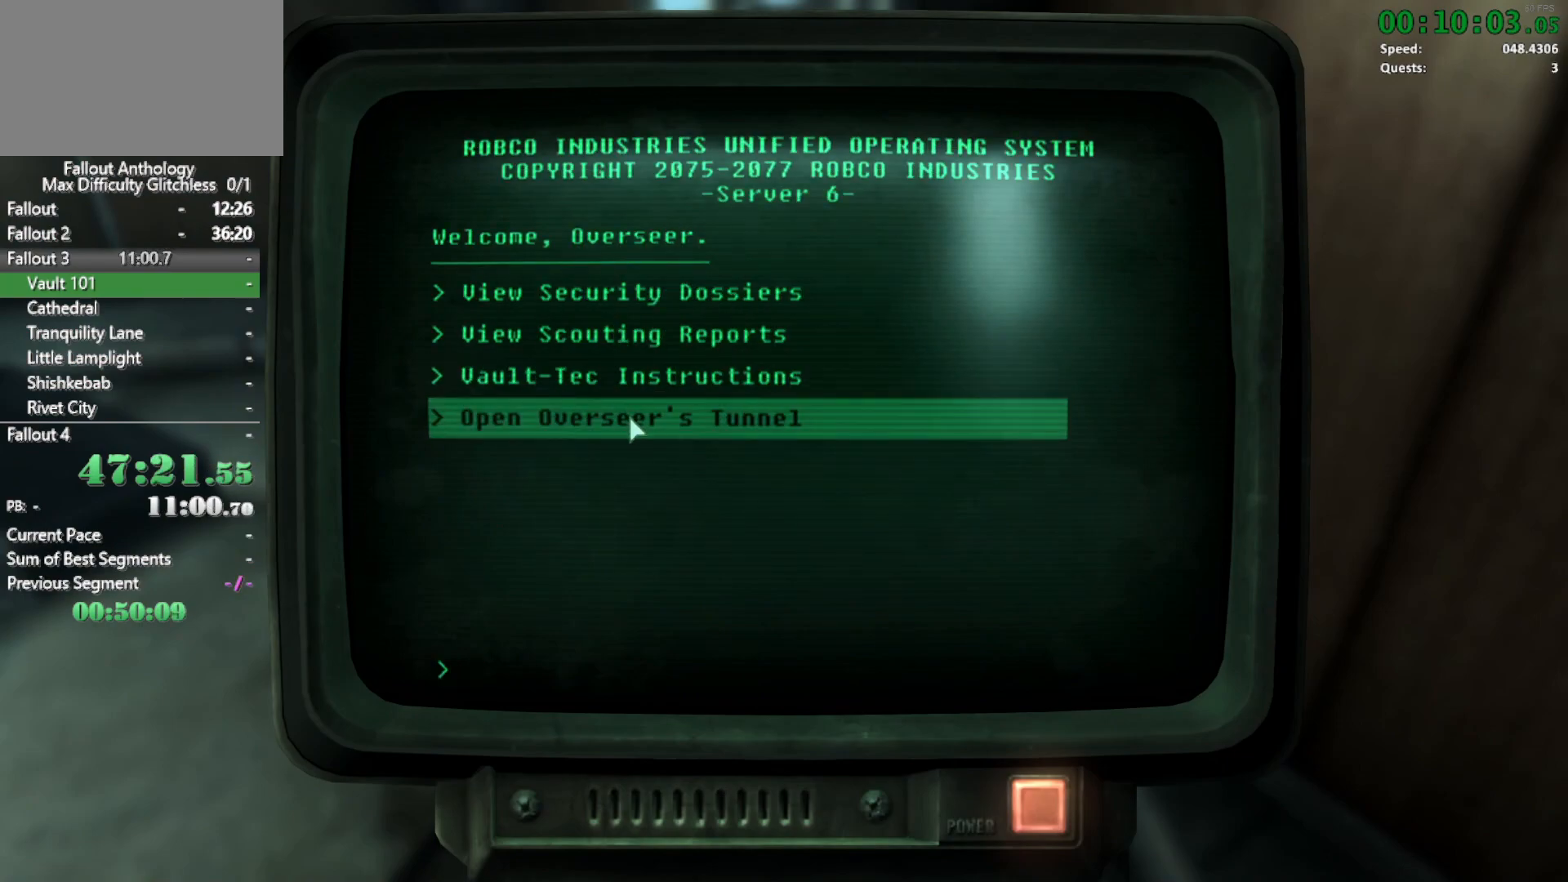
{"keys": [], "mouse": [], "events": []}
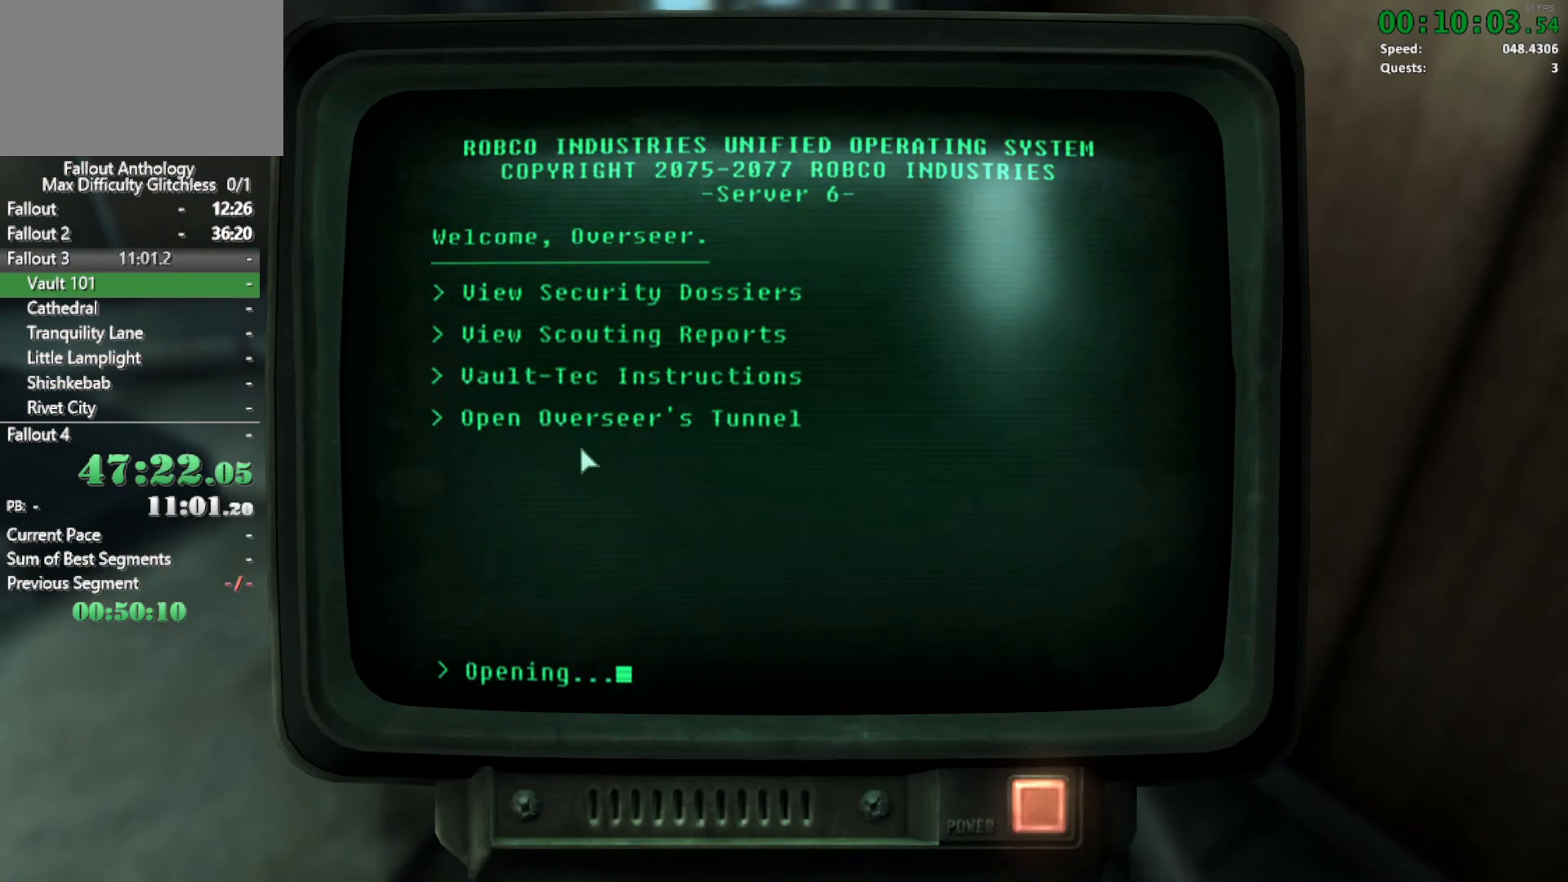
{"keys": [], "mouse": [], "events": []}
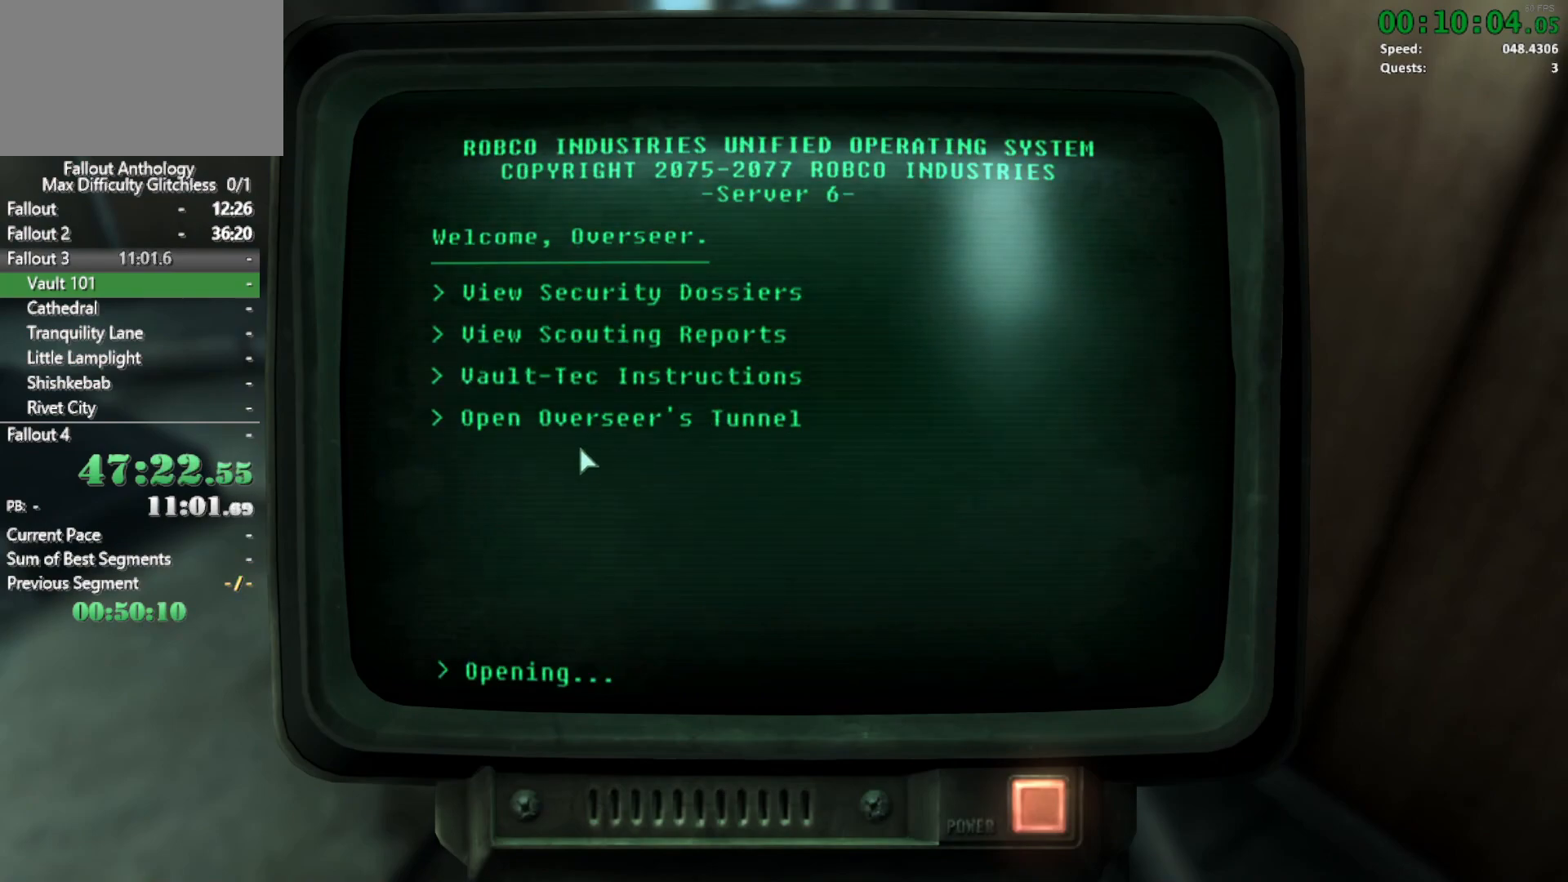
{"keys": [], "mouse": [], "events": []}
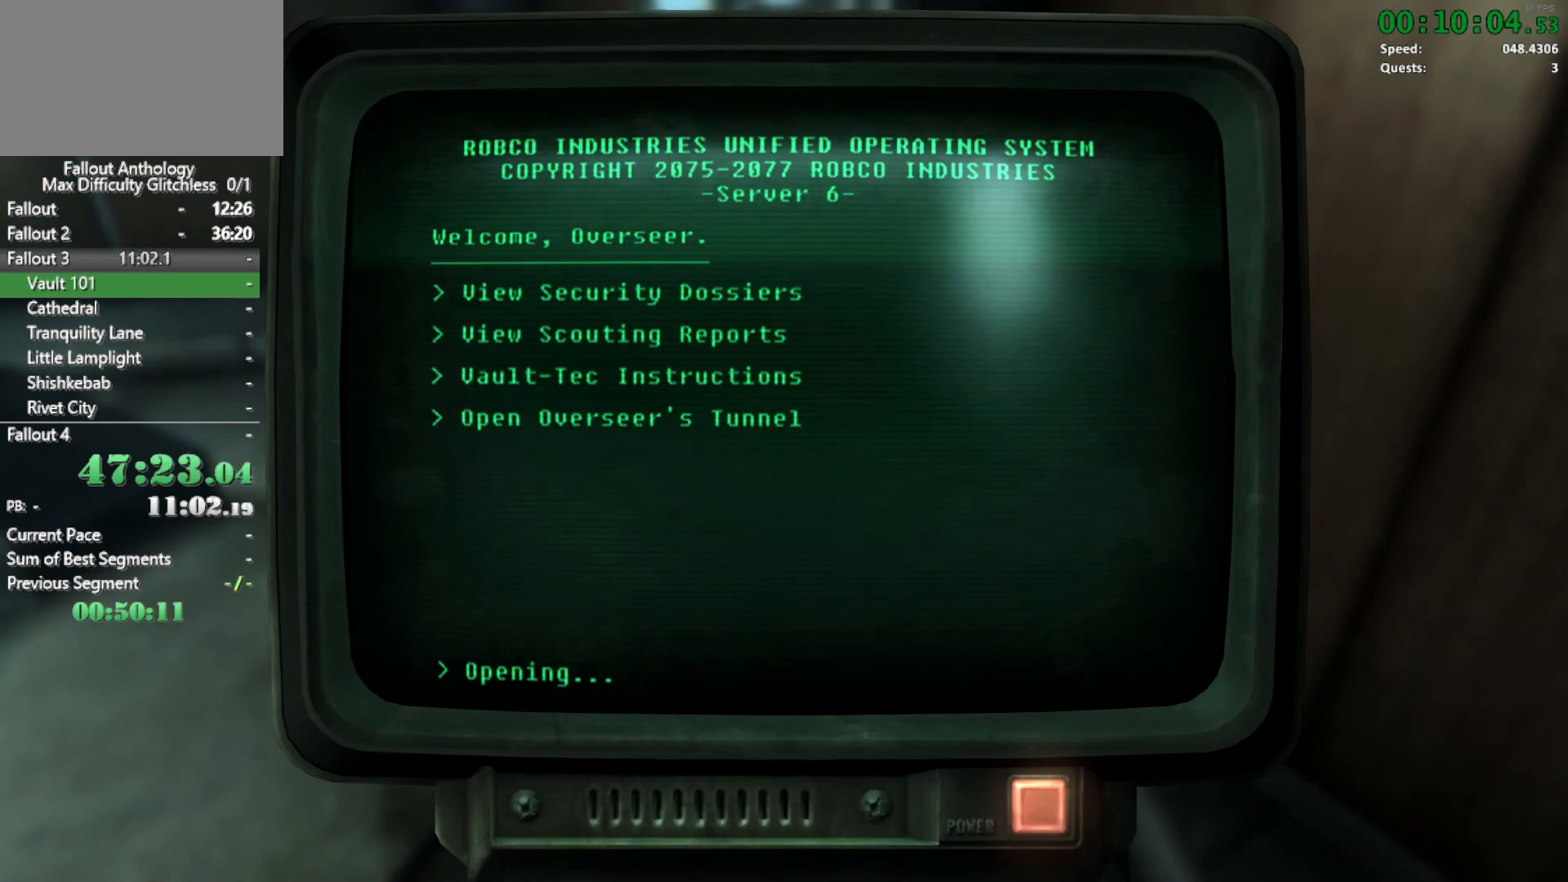
{"keys": [], "mouse": [], "events": []}
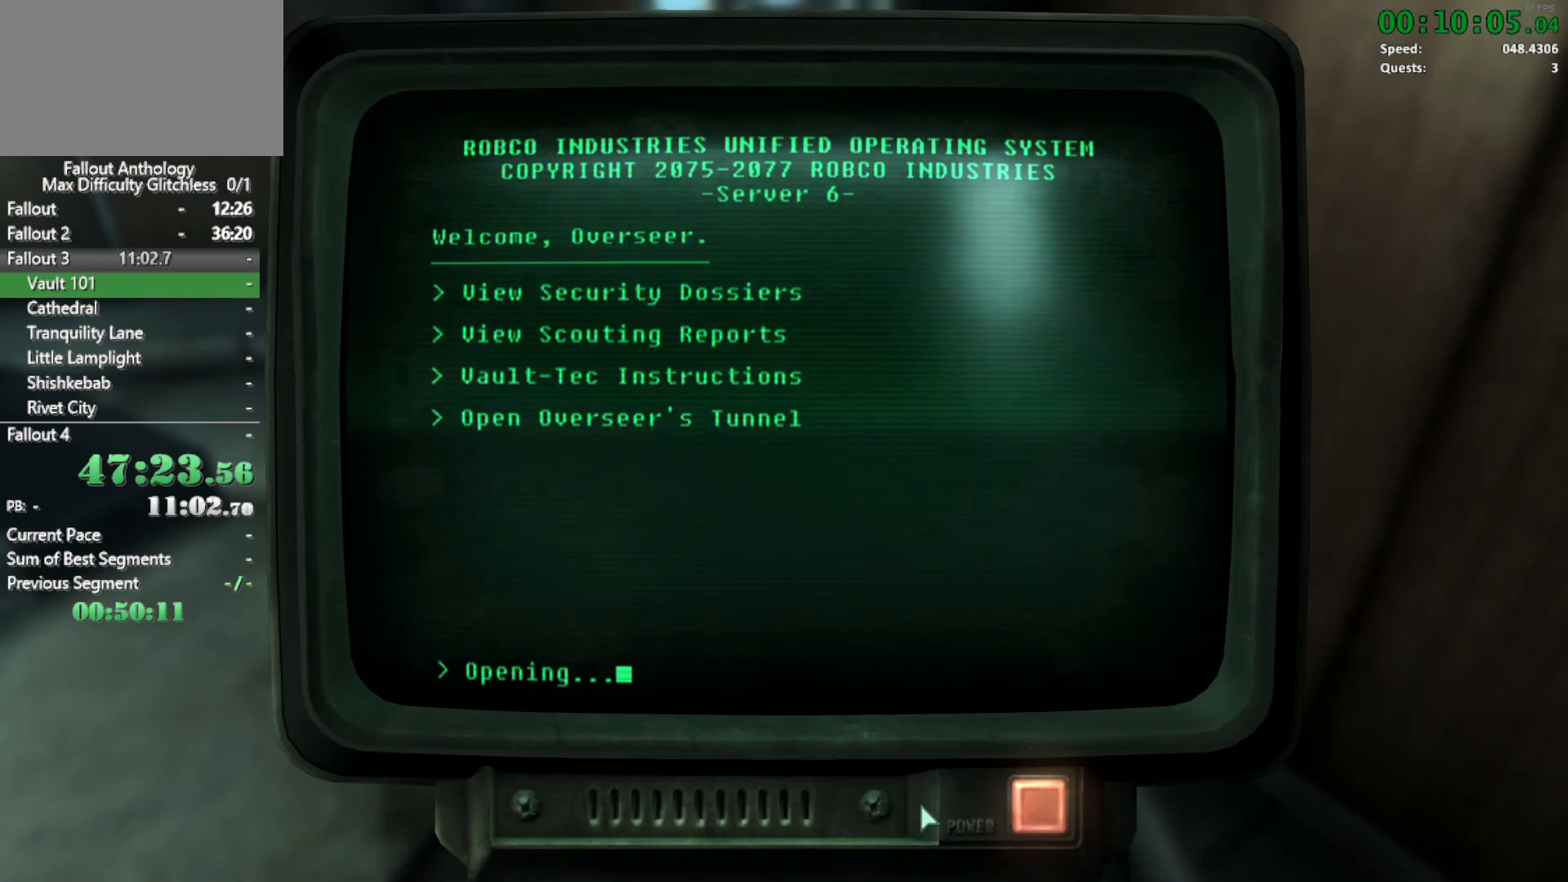
{"keys": [], "mouse": [], "events": []}
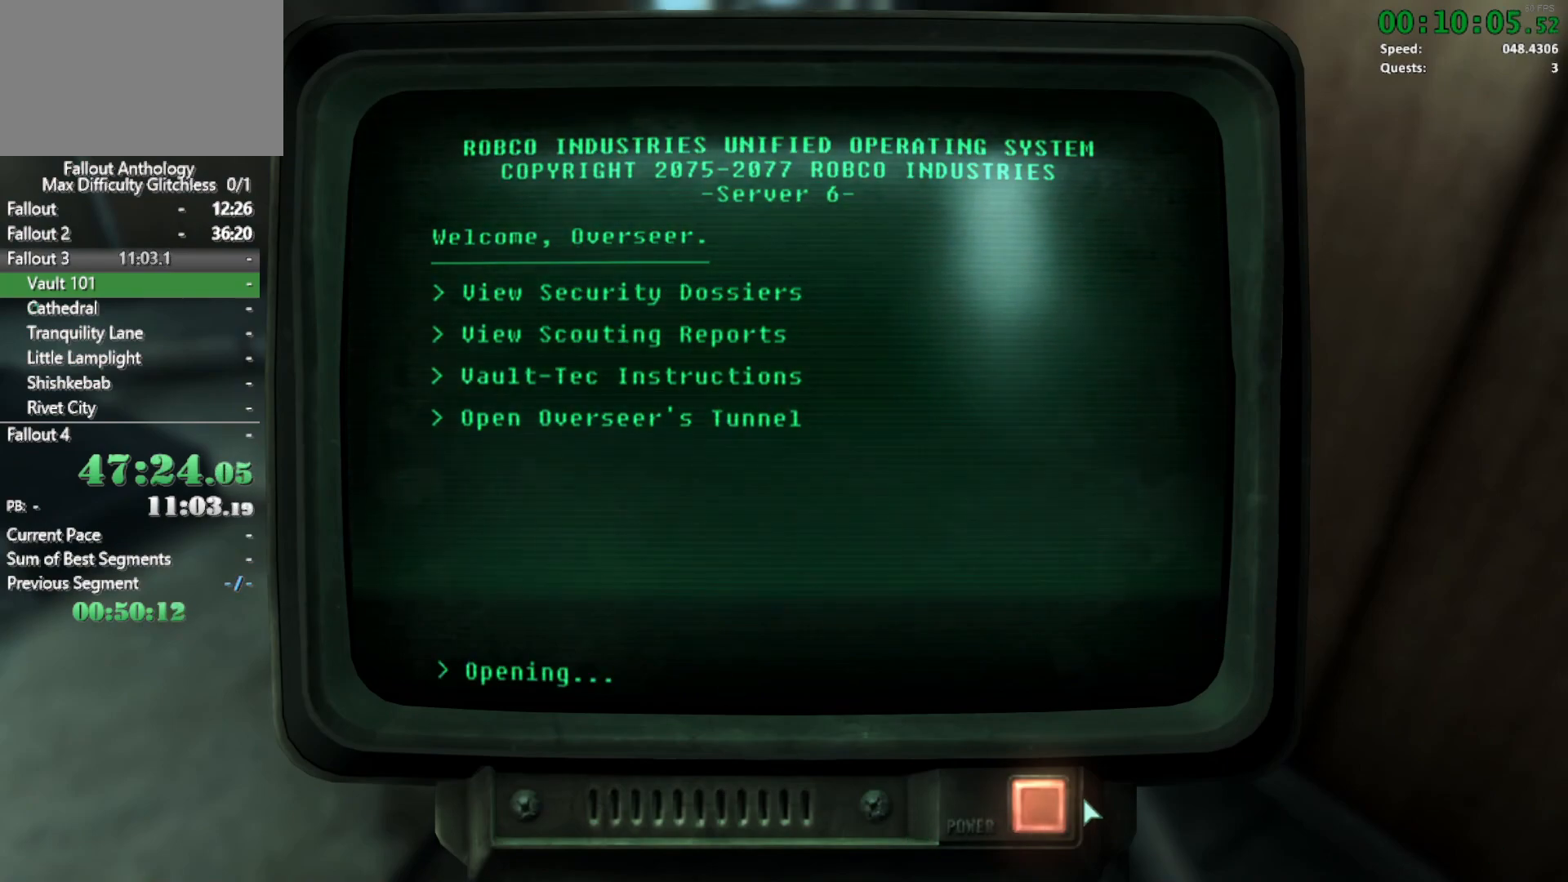
{"keys": [], "mouse": [], "events": []}
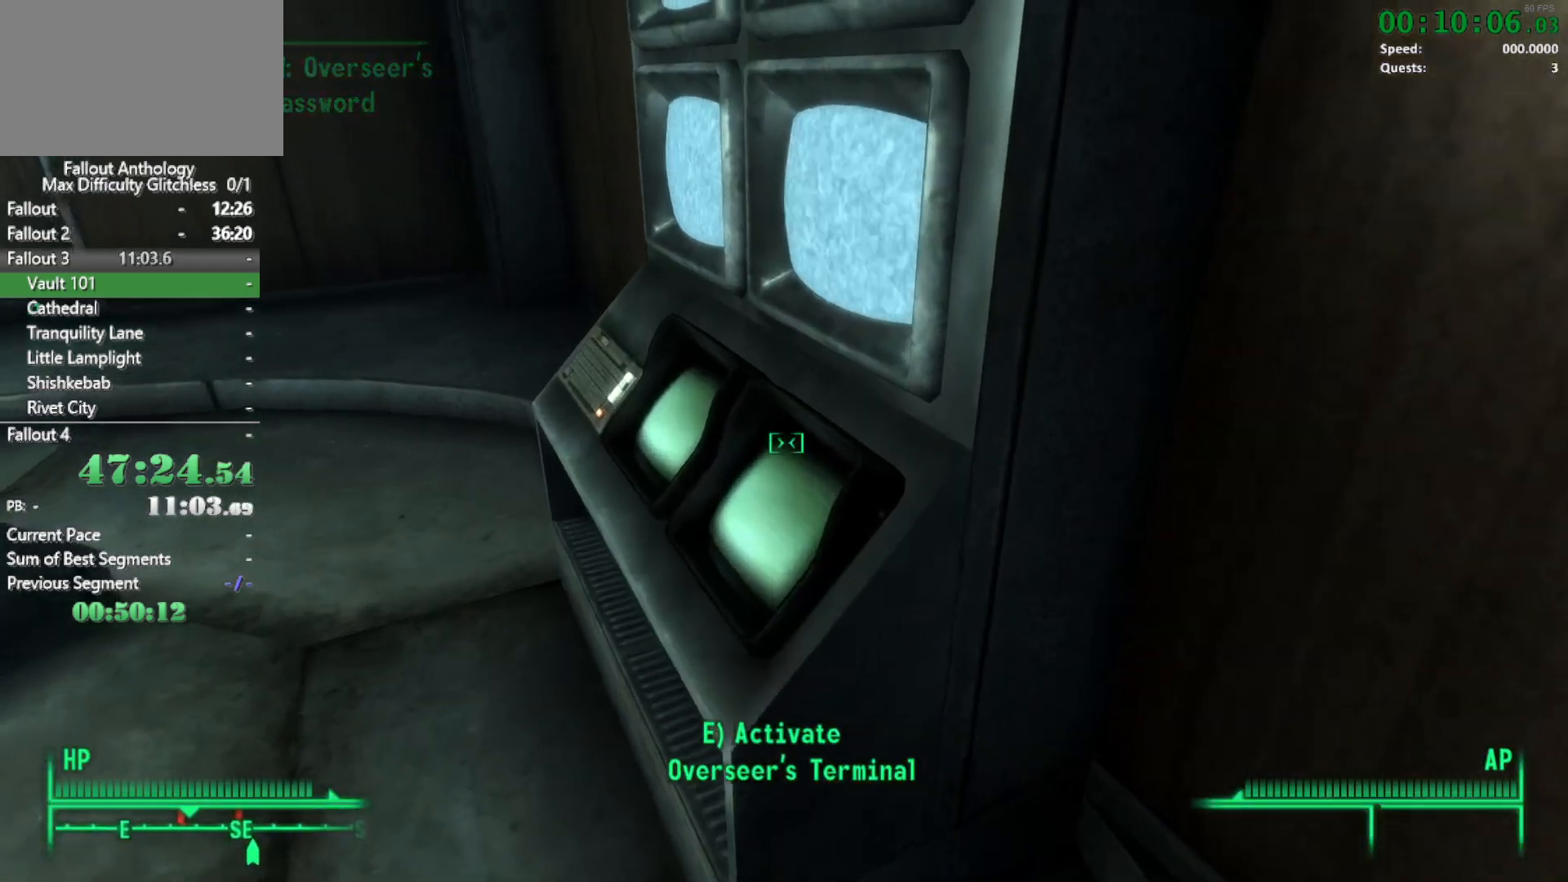
{"keys": ["w"], "mouse": [], "events": [[100, "w", "down"], [333, "w", "up"], [483, "w", "down"]]}
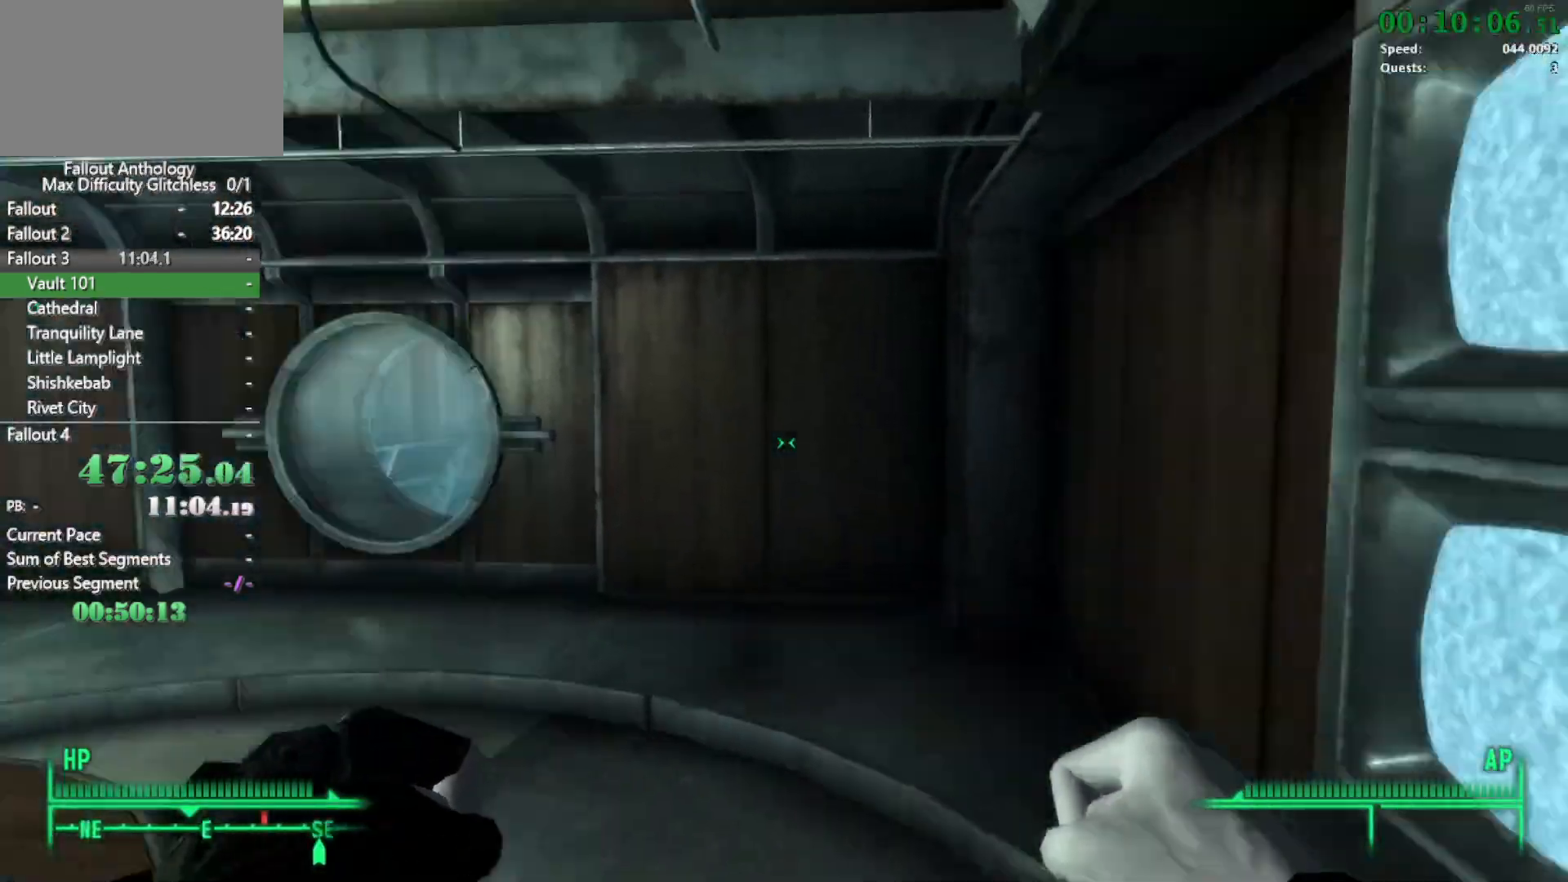
{"keys": ["r", "w"], "mouse": [], "events": [[300, "r", "down"]]}
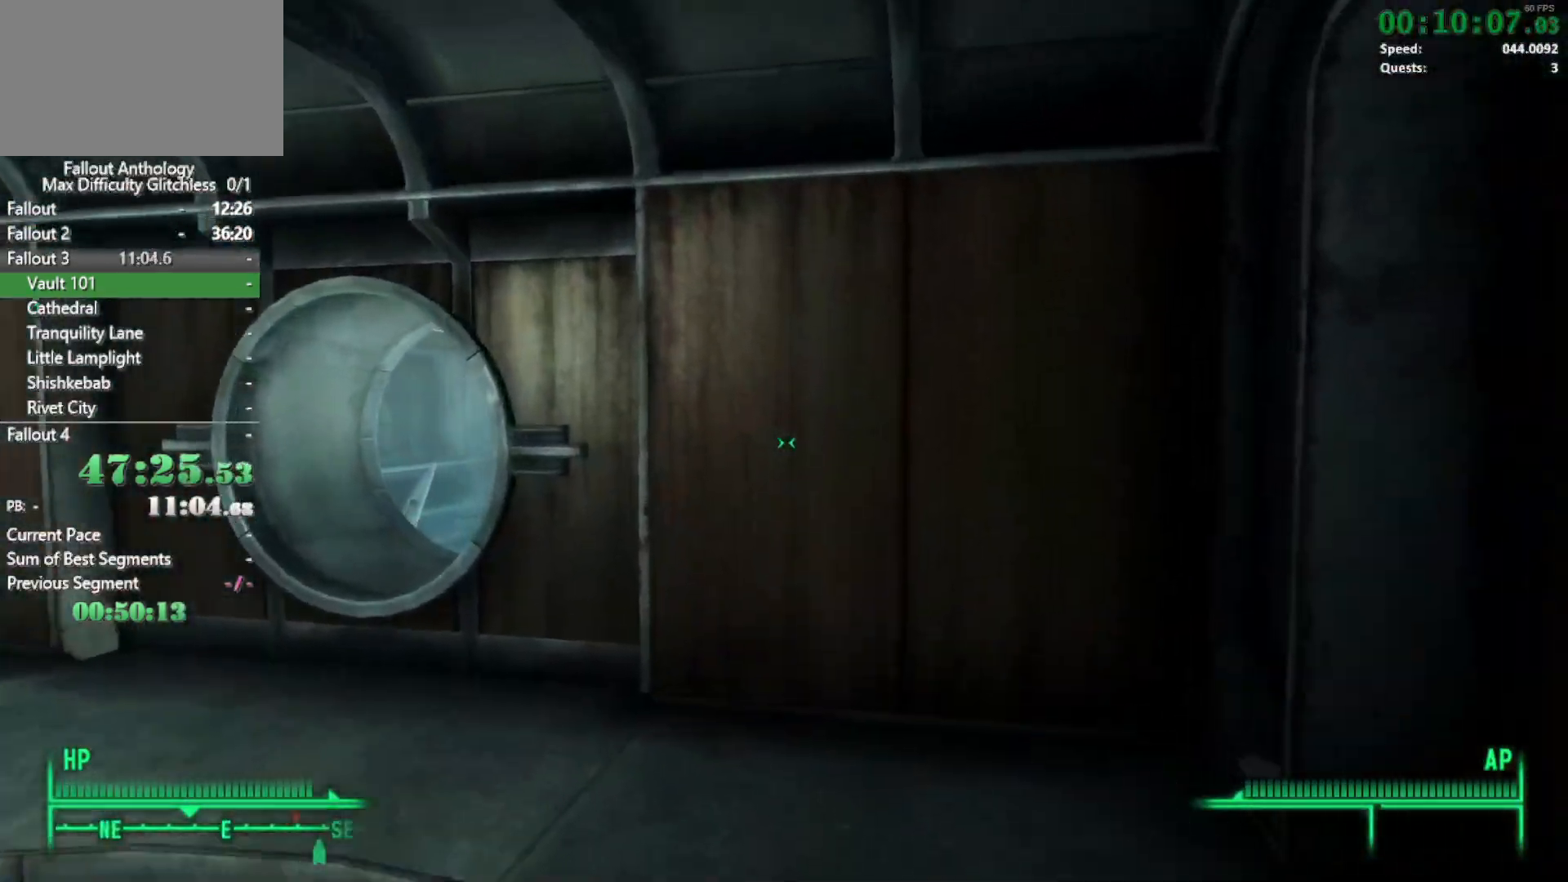
{"keys": ["w"], "mouse": [], "events": [[50, "r", "up"], [83, "w", "up"], [183, "w", "down"]]}
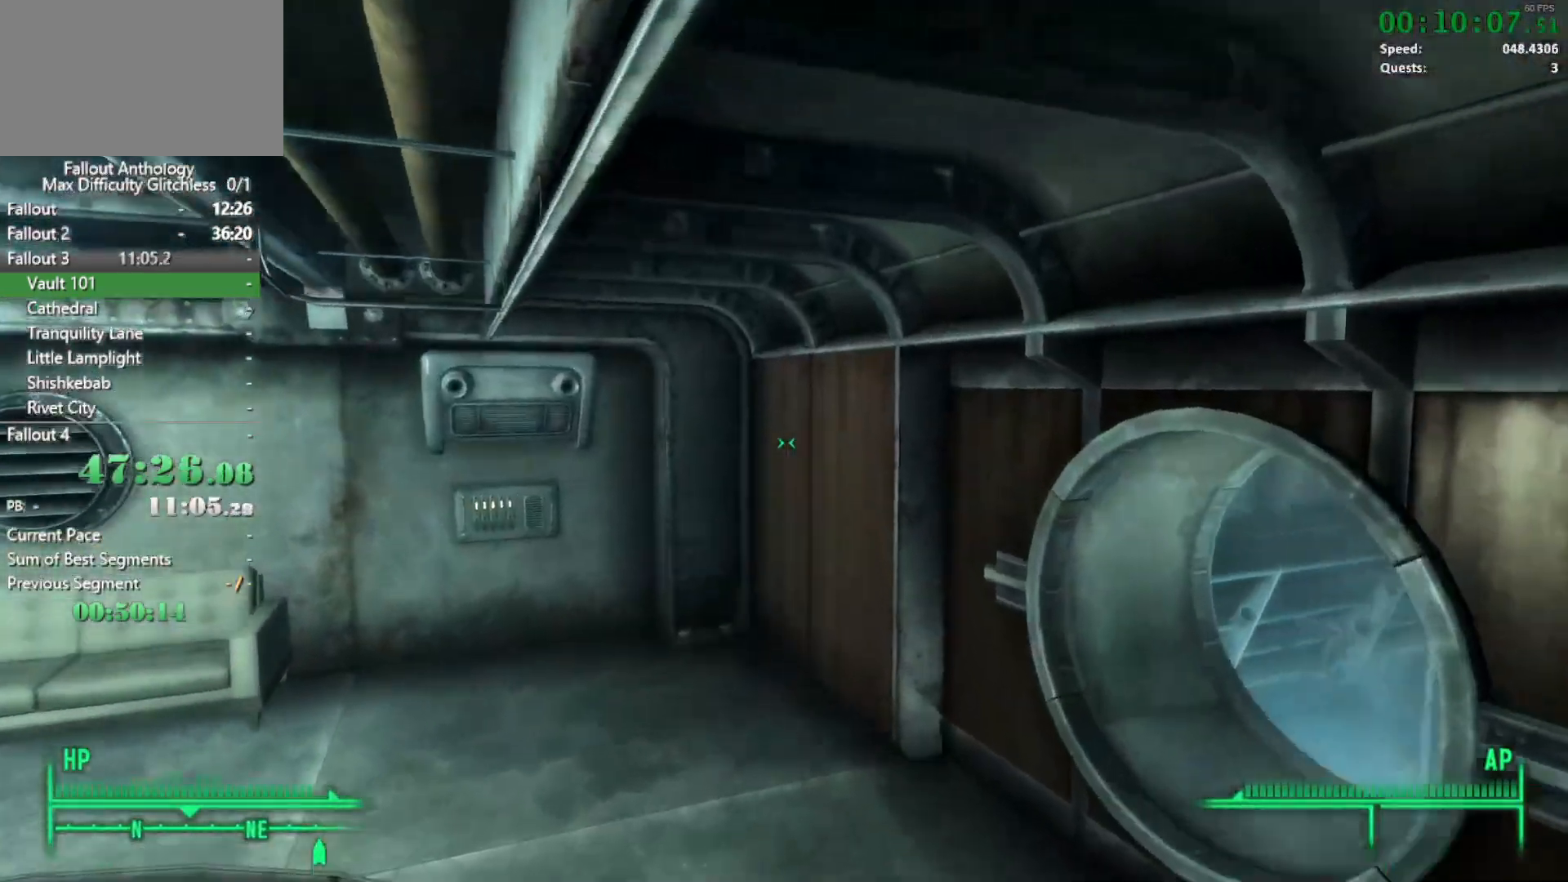
{"keys": ["w"], "mouse": [], "events": []}
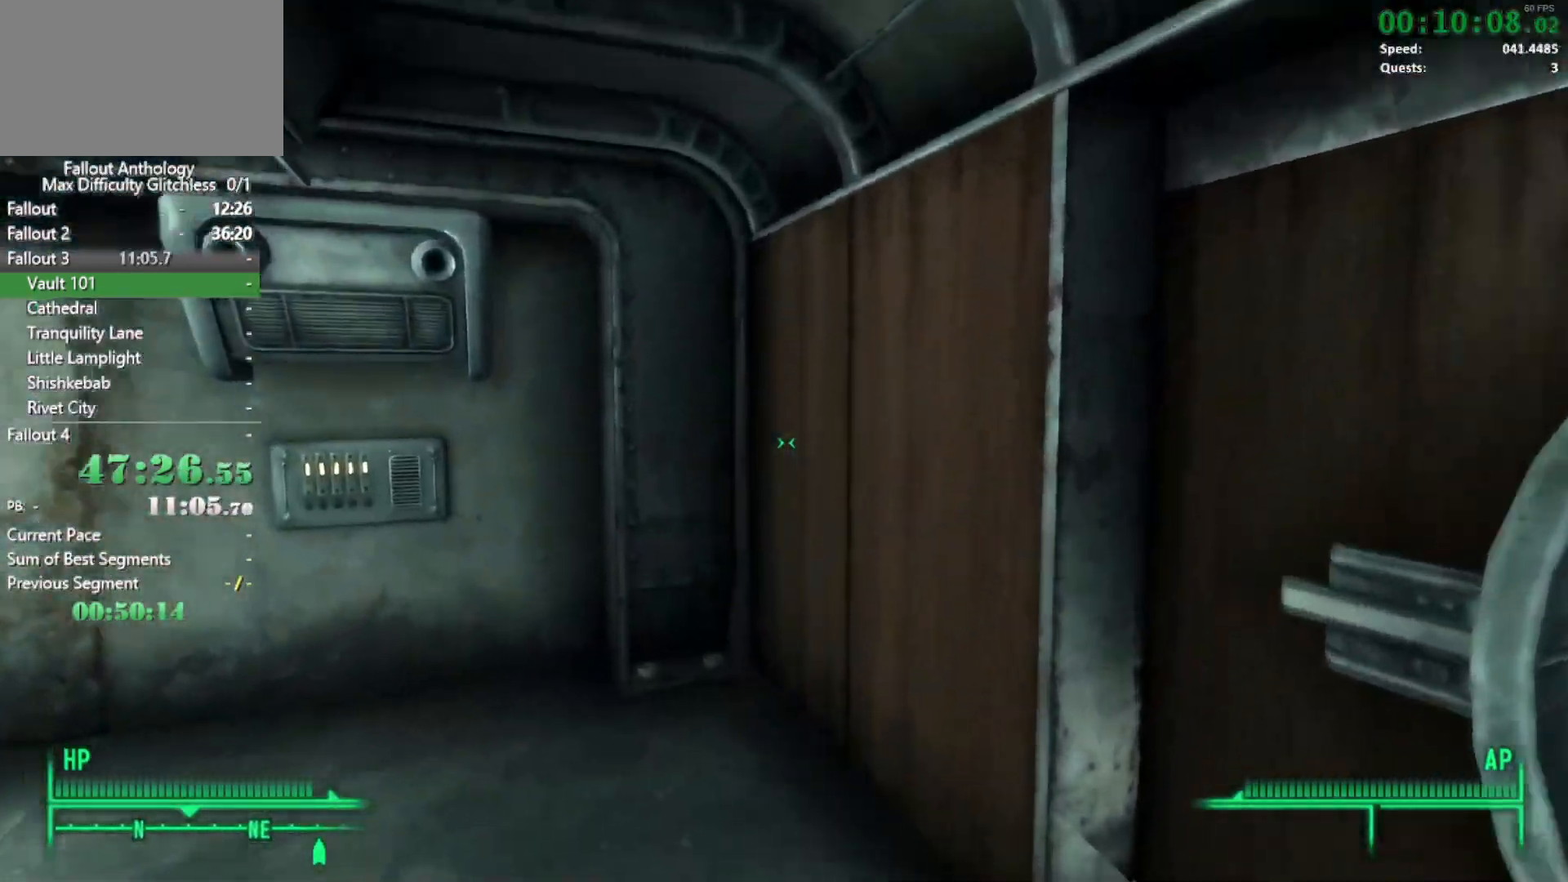
{"keys": ["w"], "mouse": [], "events": [[67, "w", "up"], [167, "w", "down"]]}
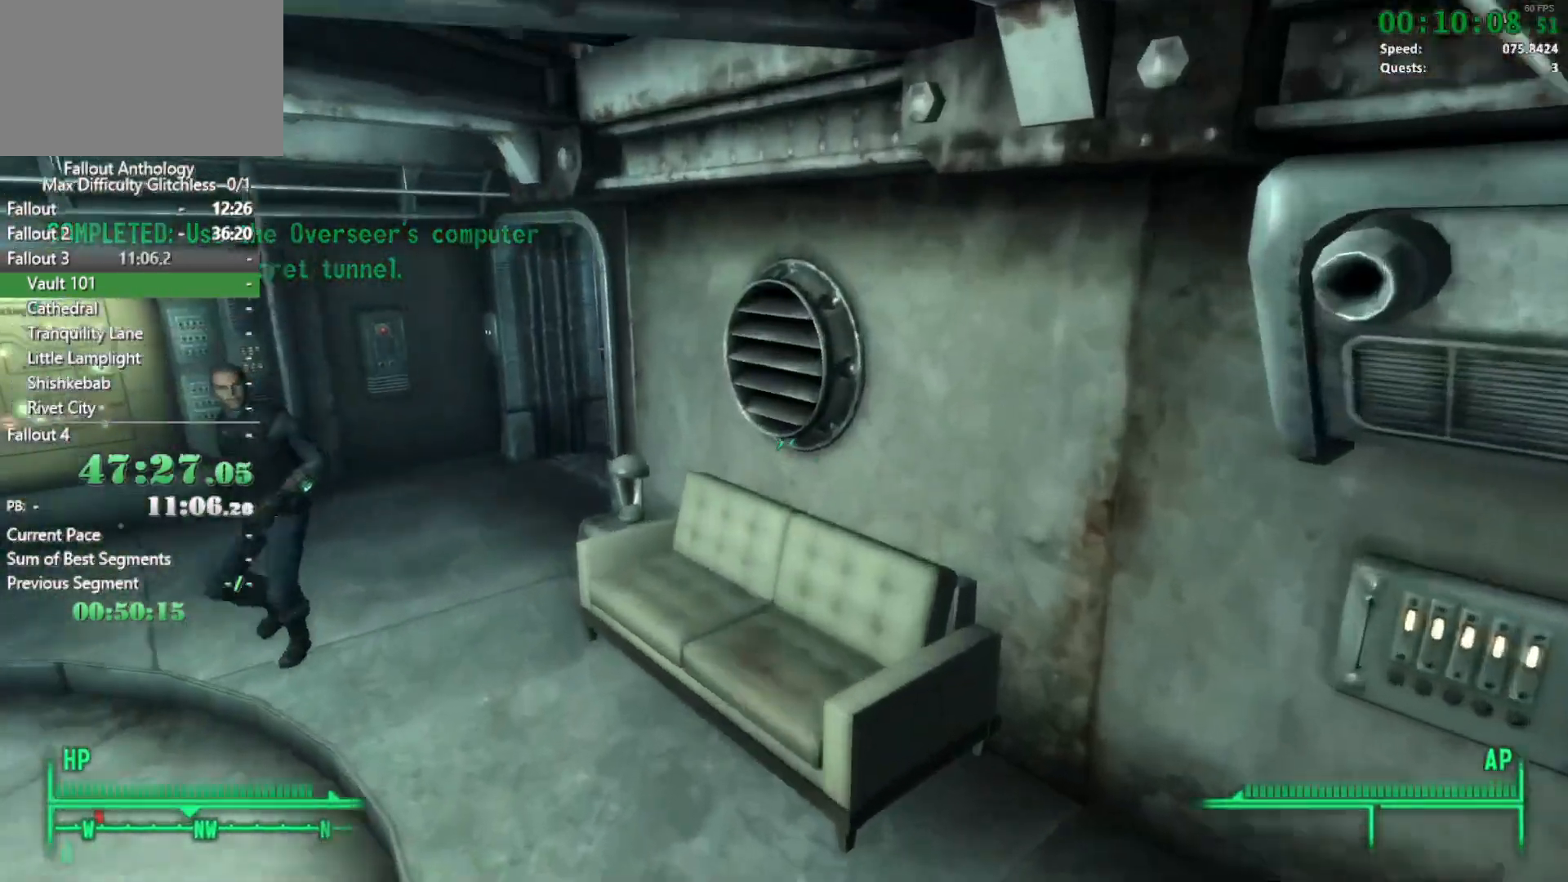
{"keys": ["w"], "mouse": [], "events": [[367, "w", "up"], [467, "w", "down"]]}
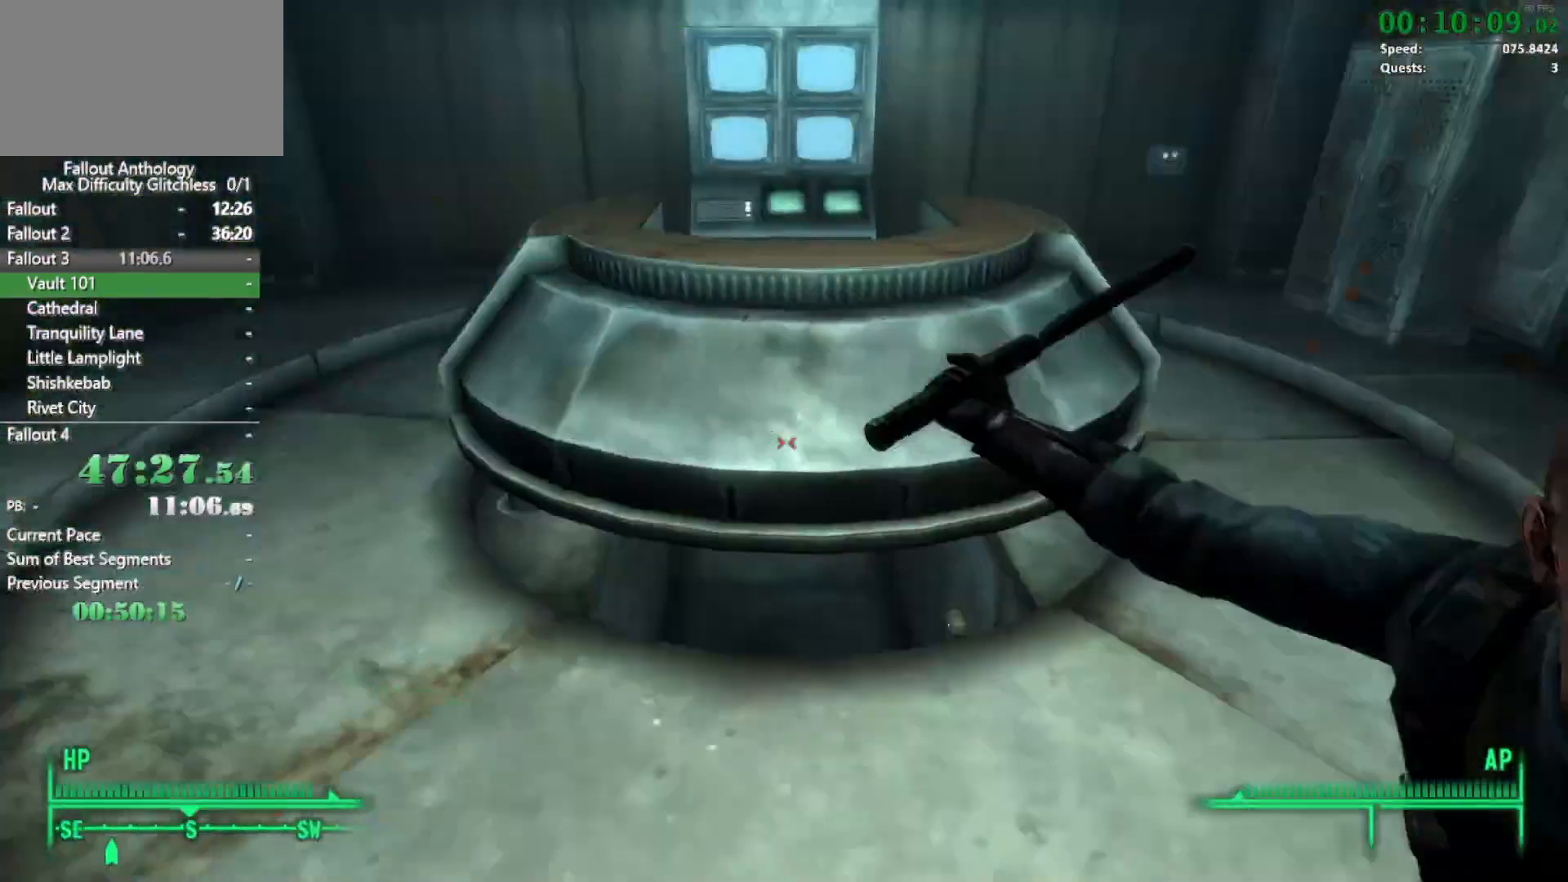
{"keys": [], "mouse": [], "events": [[500, "w", "up"]]}
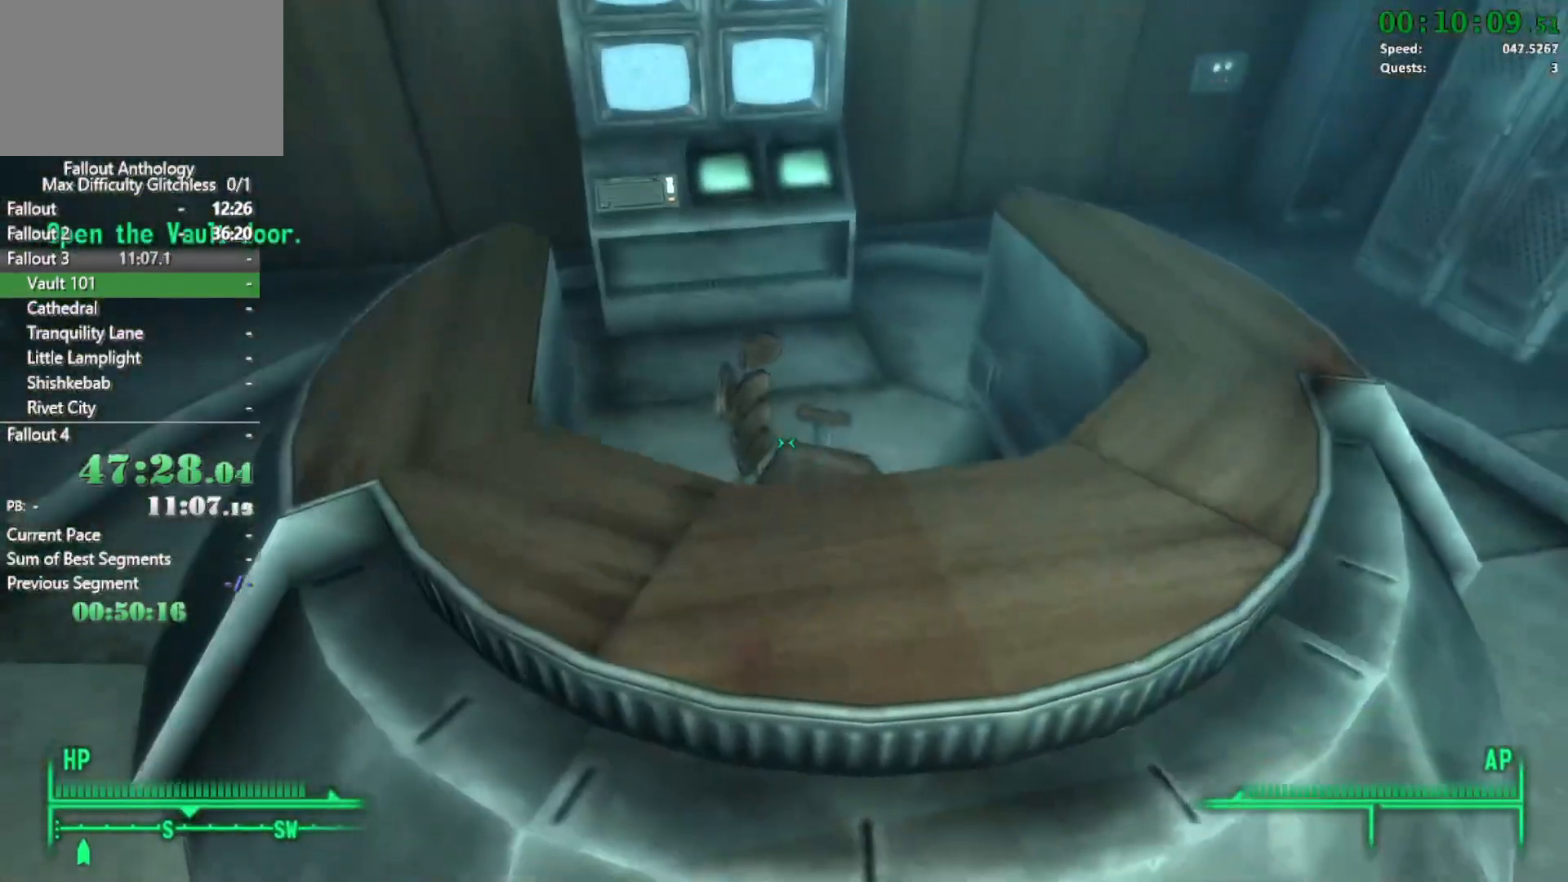
{"keys": ["a", "s"], "mouse": [], "events": [[133, "a", "down"], [183, "a", "up"], [183, "s", "down"], [350, "a", "down"]]}
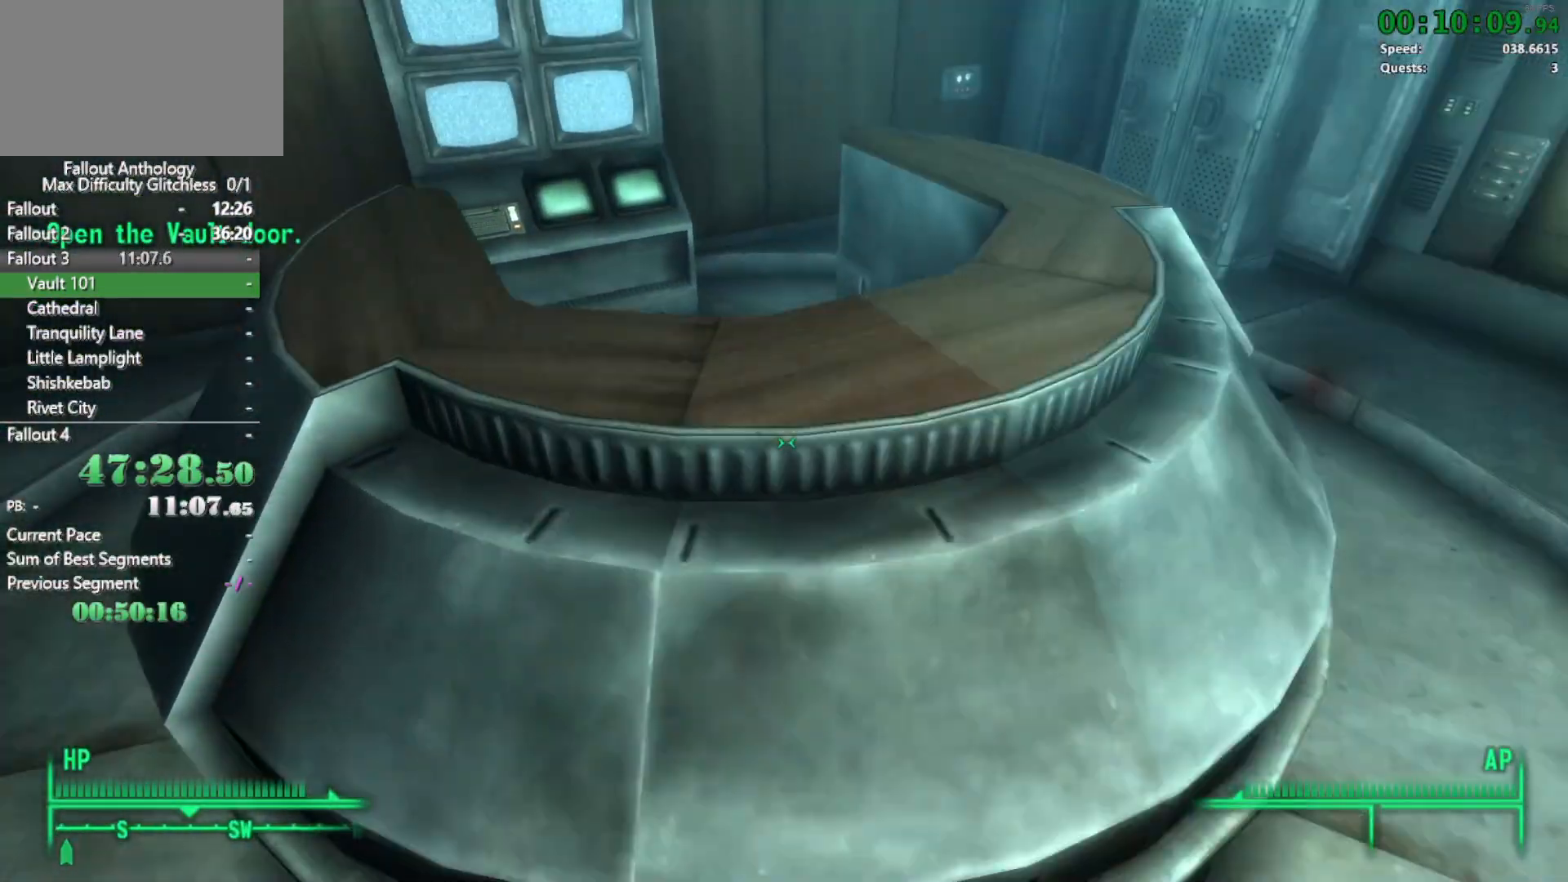
{"keys": [], "mouse": [], "events": [[283, "s", "up"], [467, "a", "up"]]}
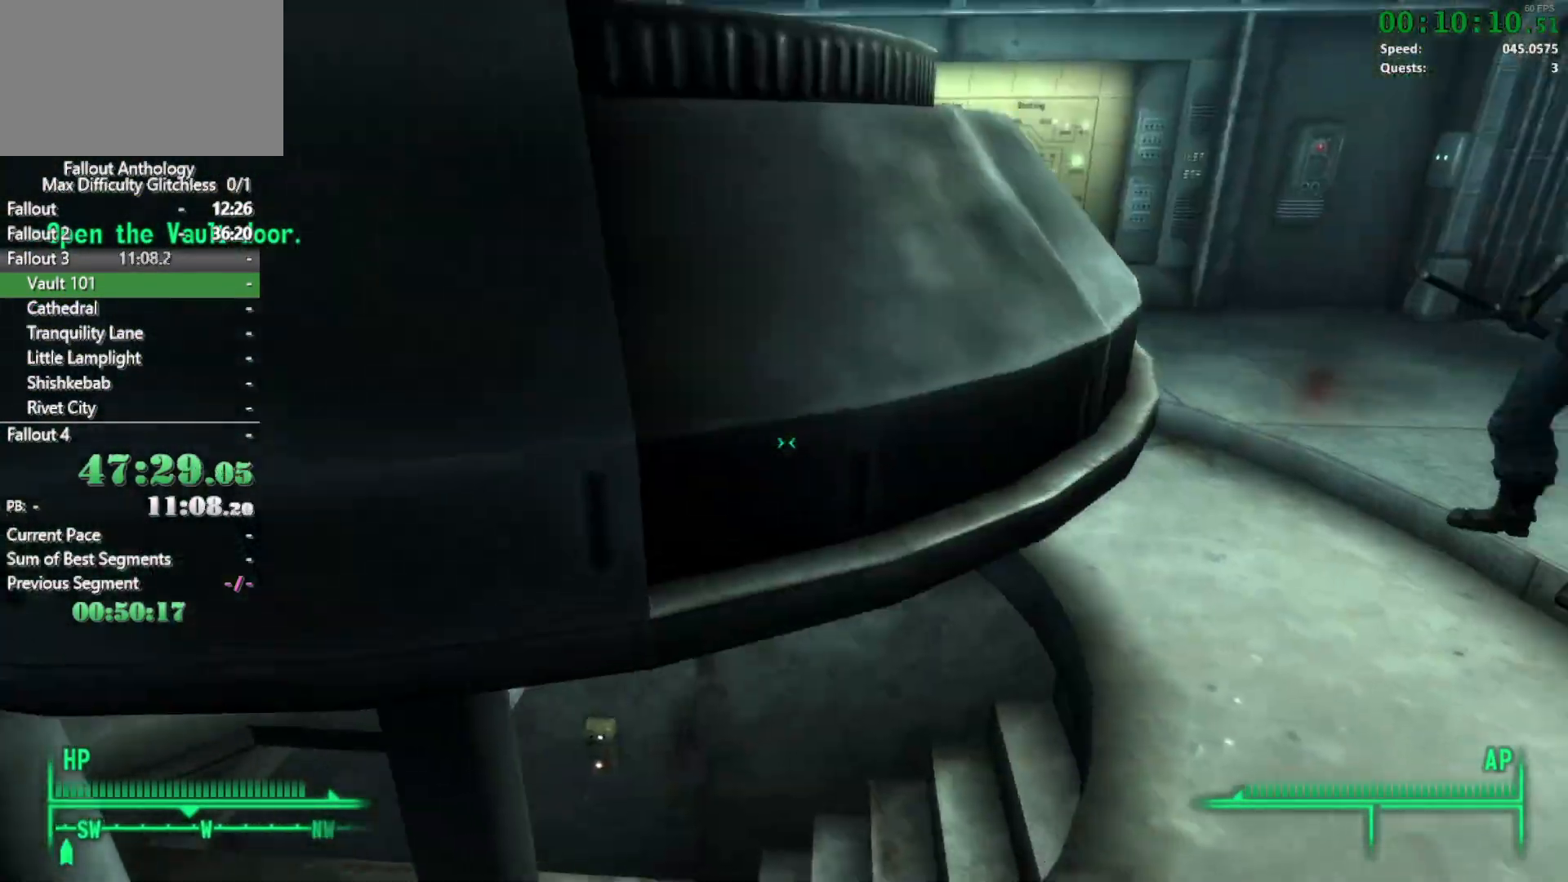
{"keys": ["d"], "mouse": [], "events": [[100, "d", "down"]]}
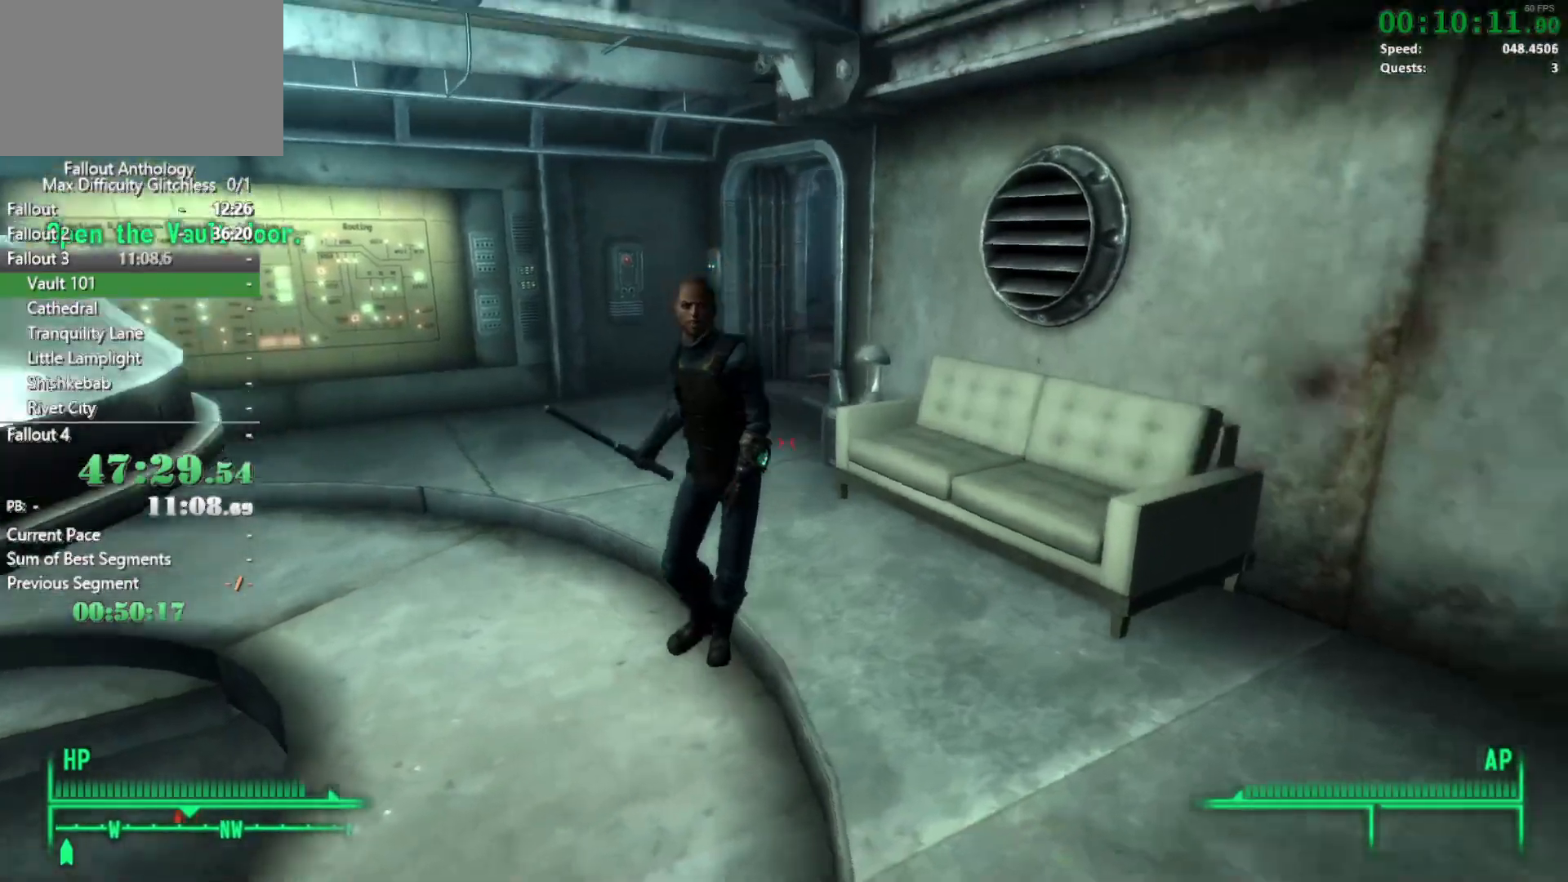
{"keys": ["w"], "mouse": [], "events": [[217, "w", "down"], [267, "d", "up"]]}
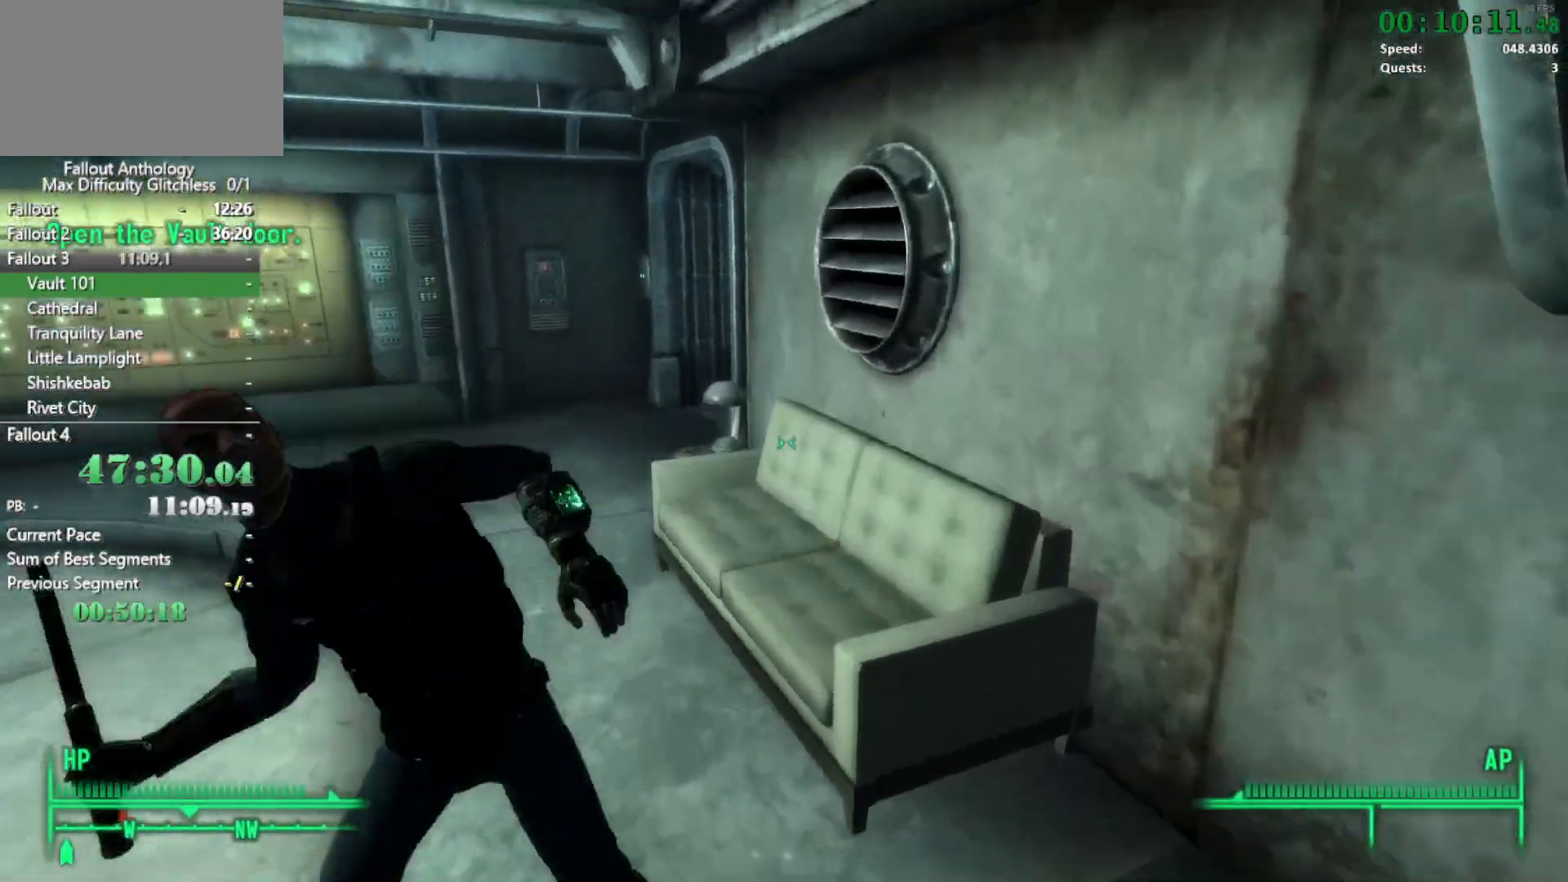
{"keys": ["w"], "mouse": [], "events": [[83, "w", "up"], [133, "w", "down"]]}
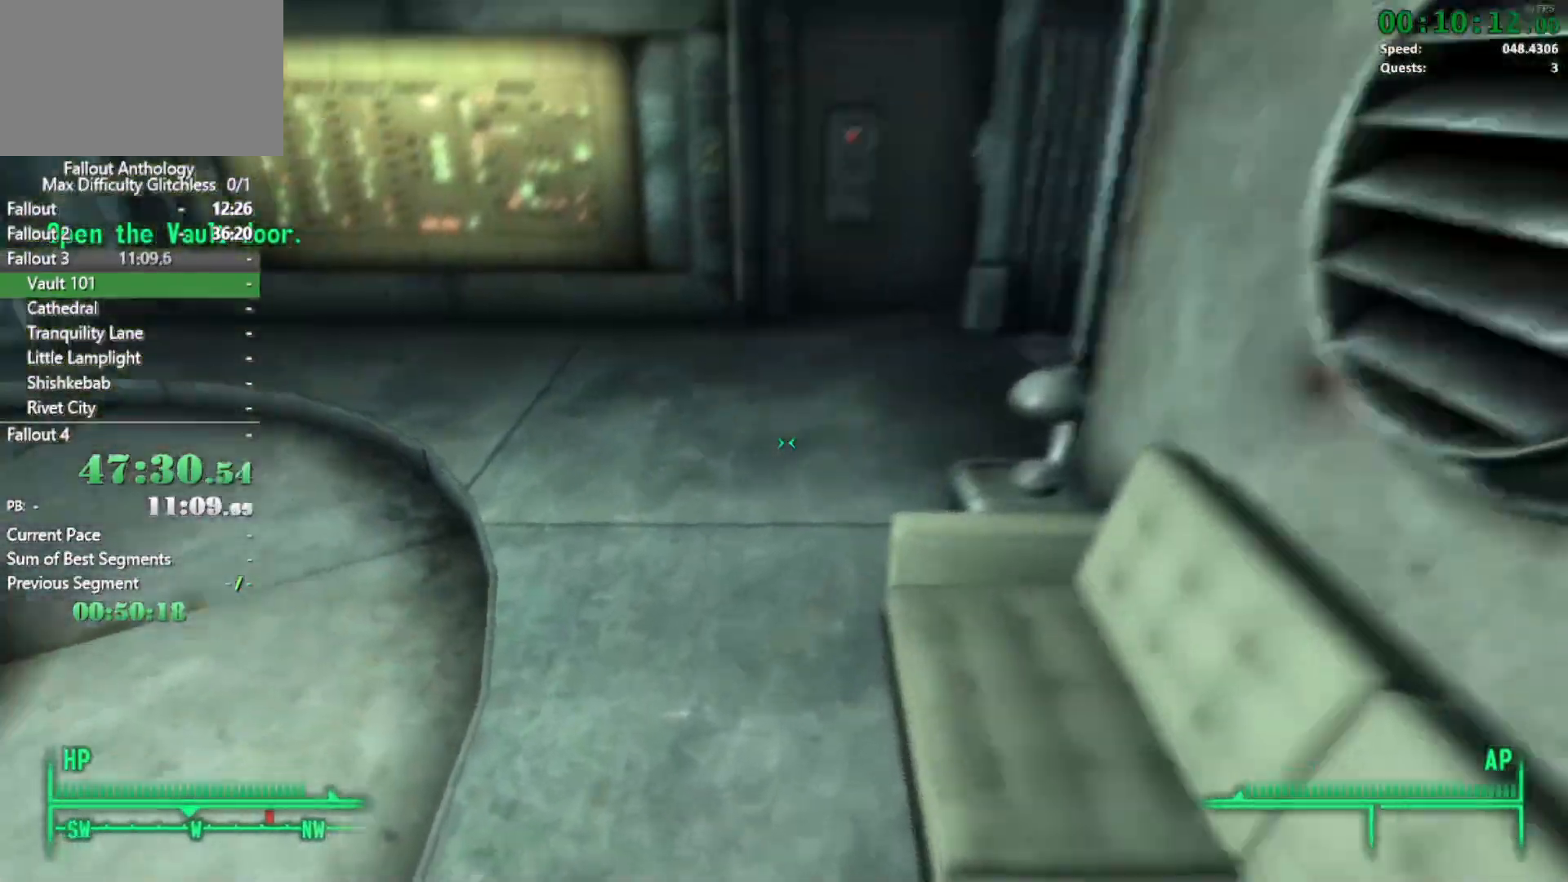
{"keys": ["w"], "mouse": [], "events": []}
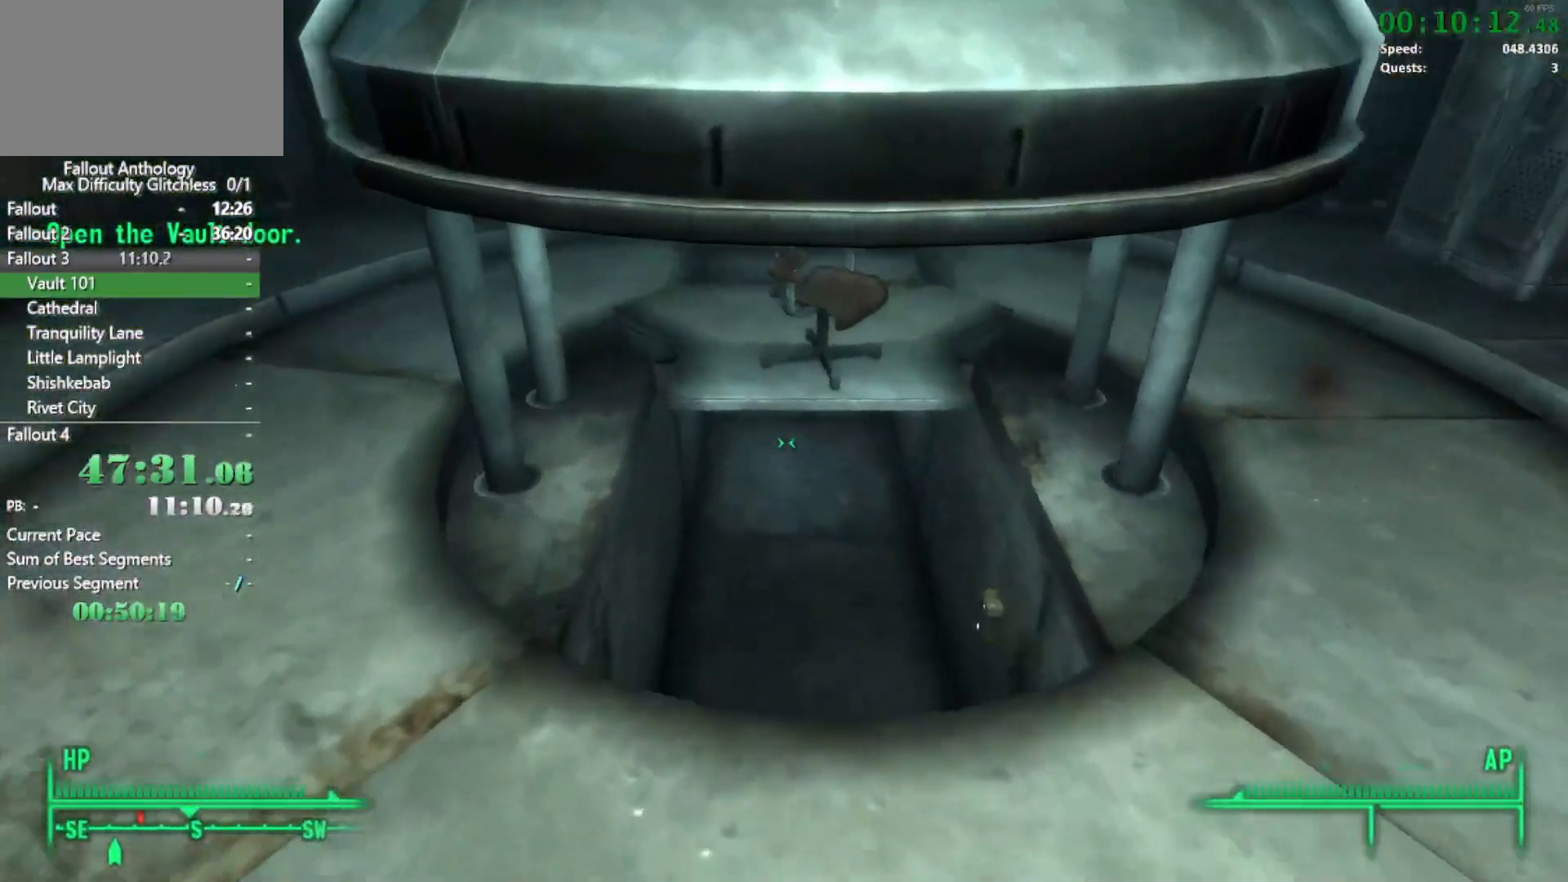
{"keys": ["w"], "mouse": [], "events": []}
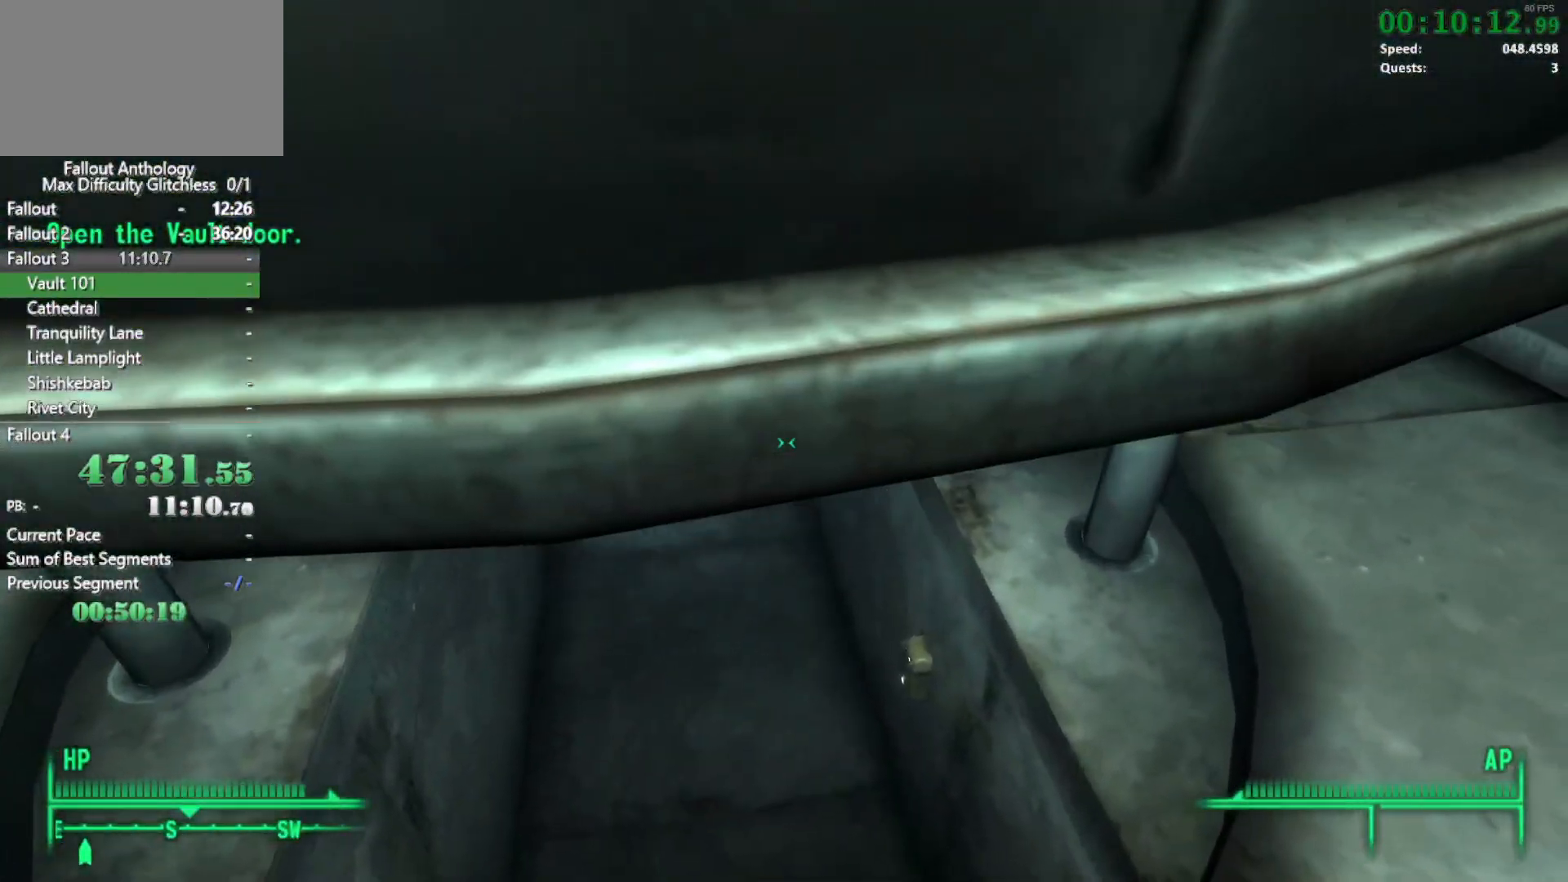
{"keys": ["w"], "mouse": [], "events": [[100, "d", "down"], [483, "d", "up"]]}
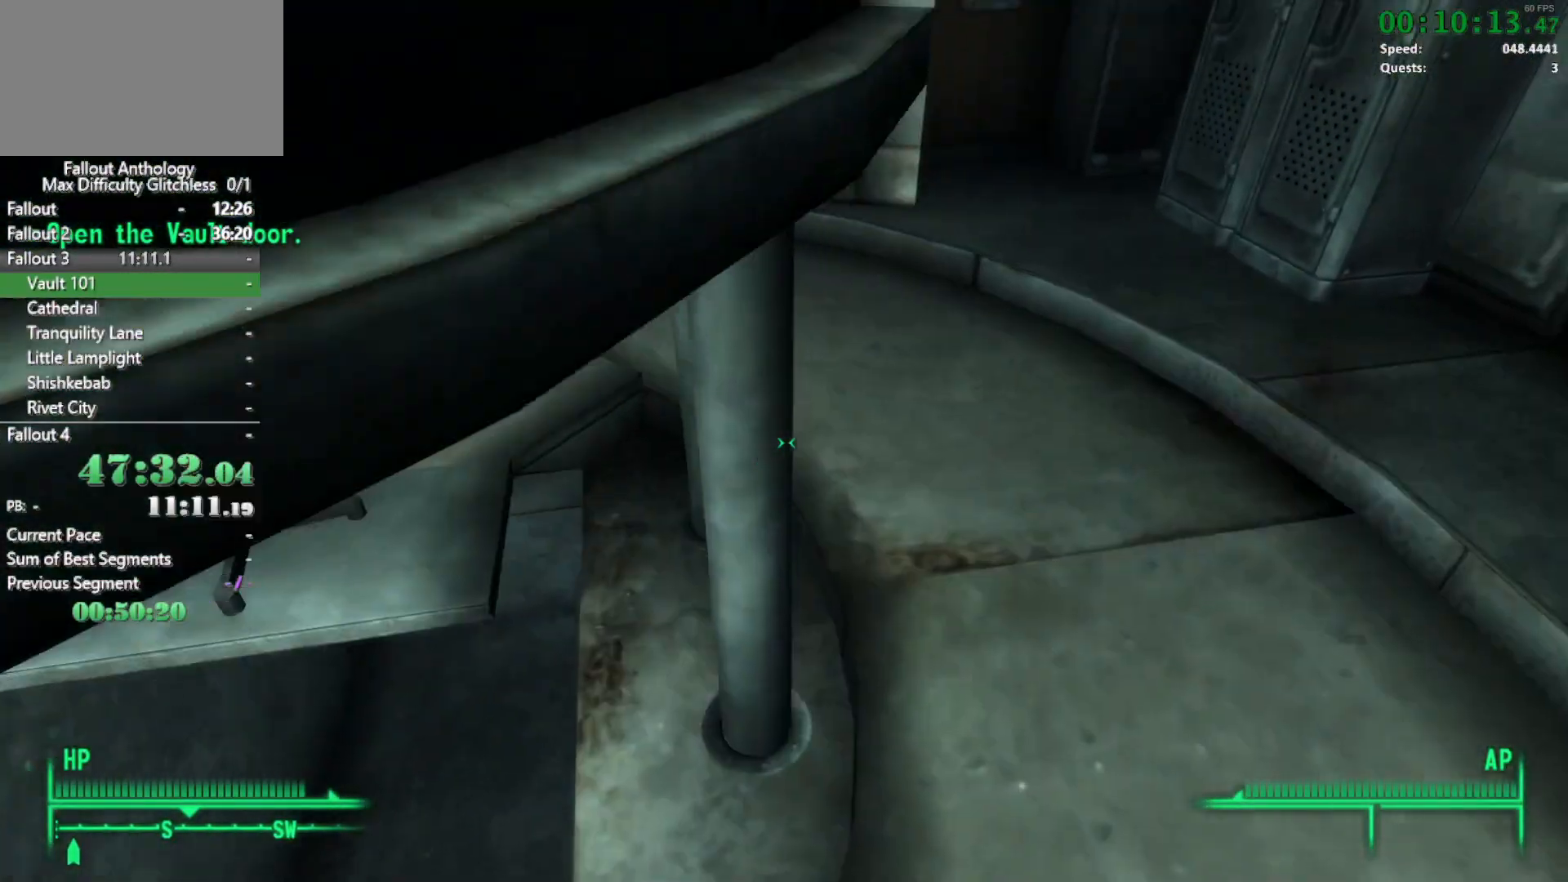
{"keys": ["a"], "mouse": [], "events": [[33, "a", "down"], [33, "w", "up"]]}
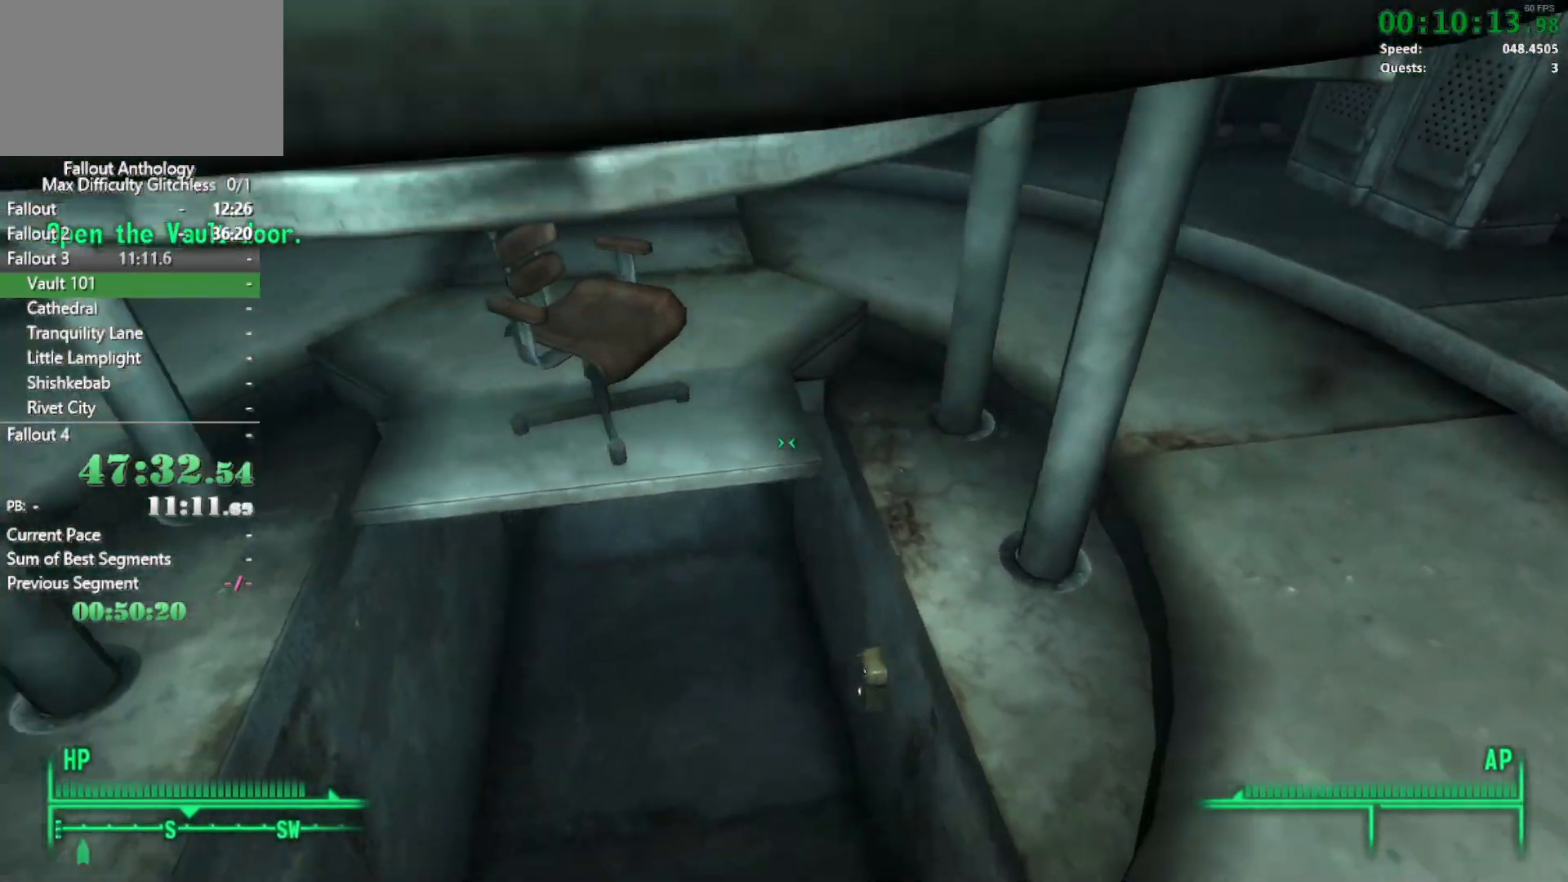
{"keys": ["w"], "mouse": [], "events": [[67, "w", "down"], [117, "a", "up"]]}
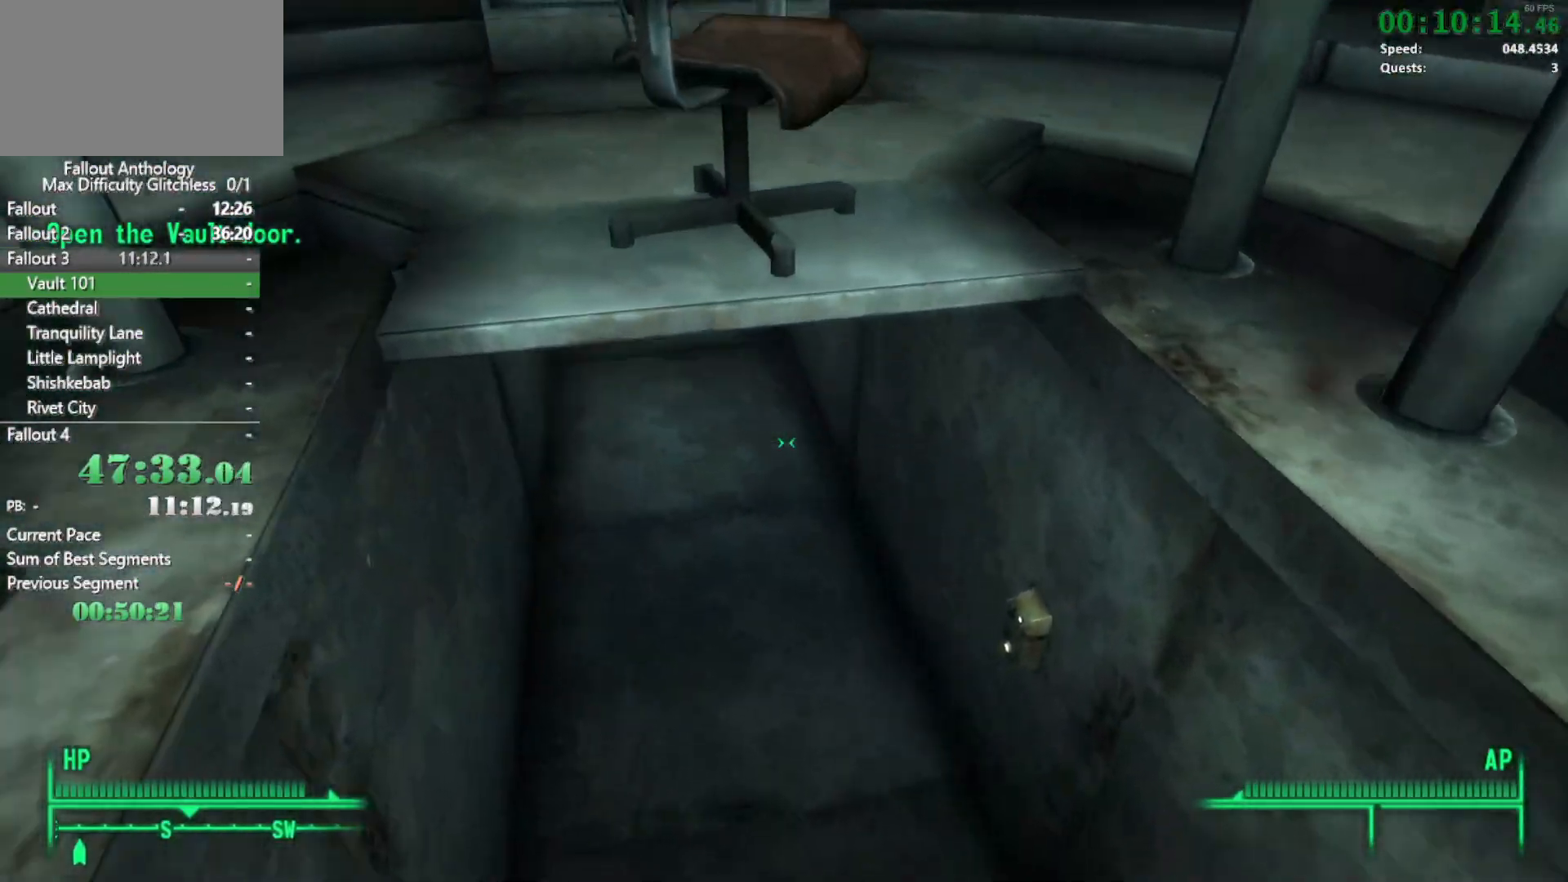
{"keys": ["e", "w"], "mouse": [], "events": [[417, "e", "down"]]}
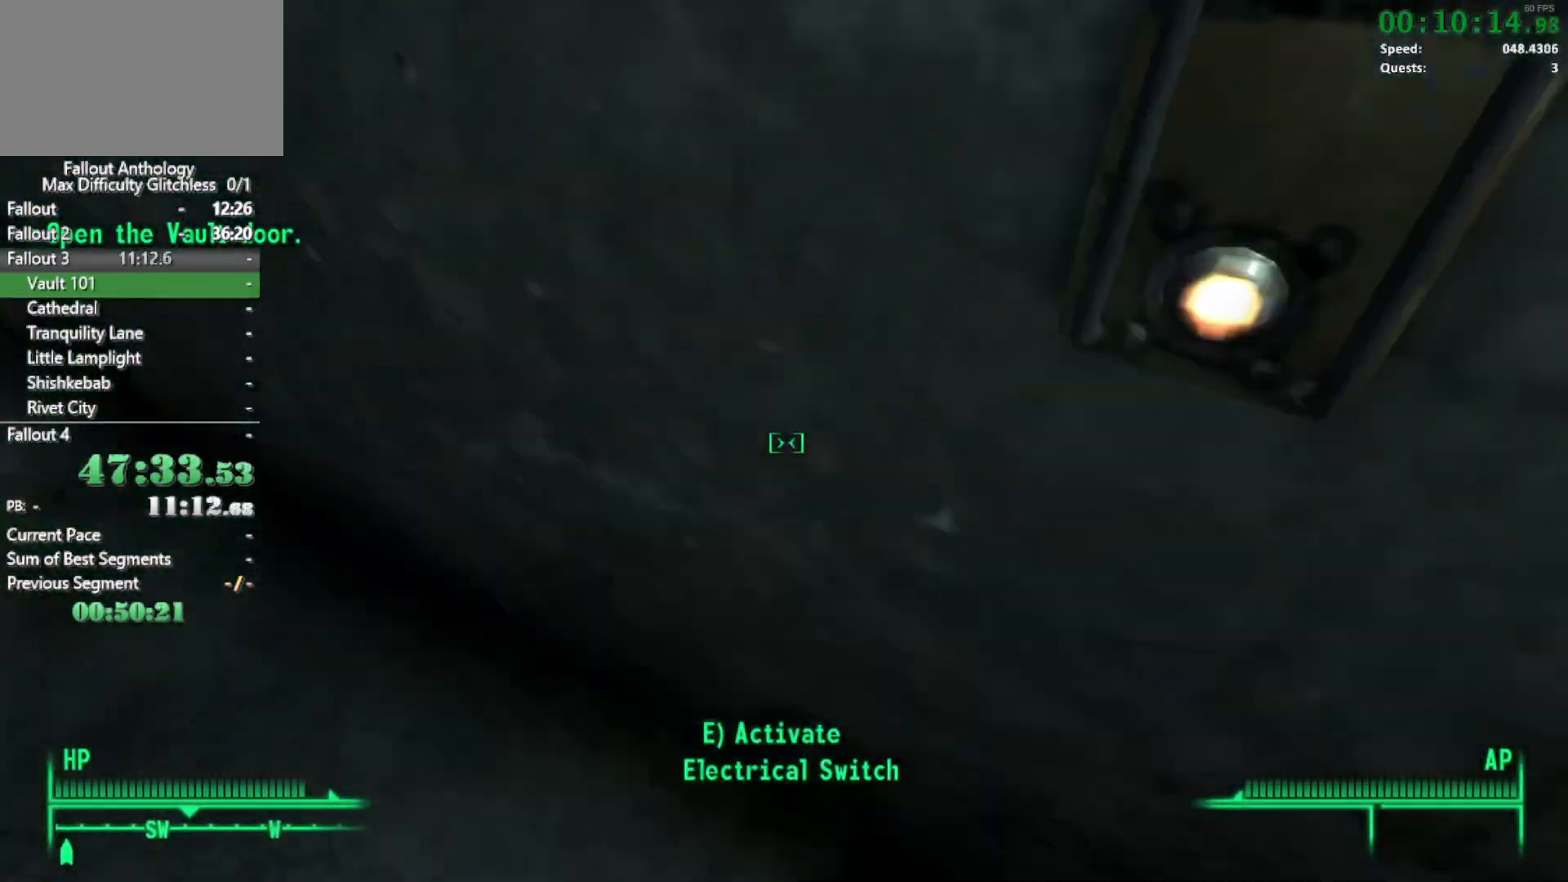
{"keys": ["w"], "mouse": [], "events": [[17, "e", "up"]]}